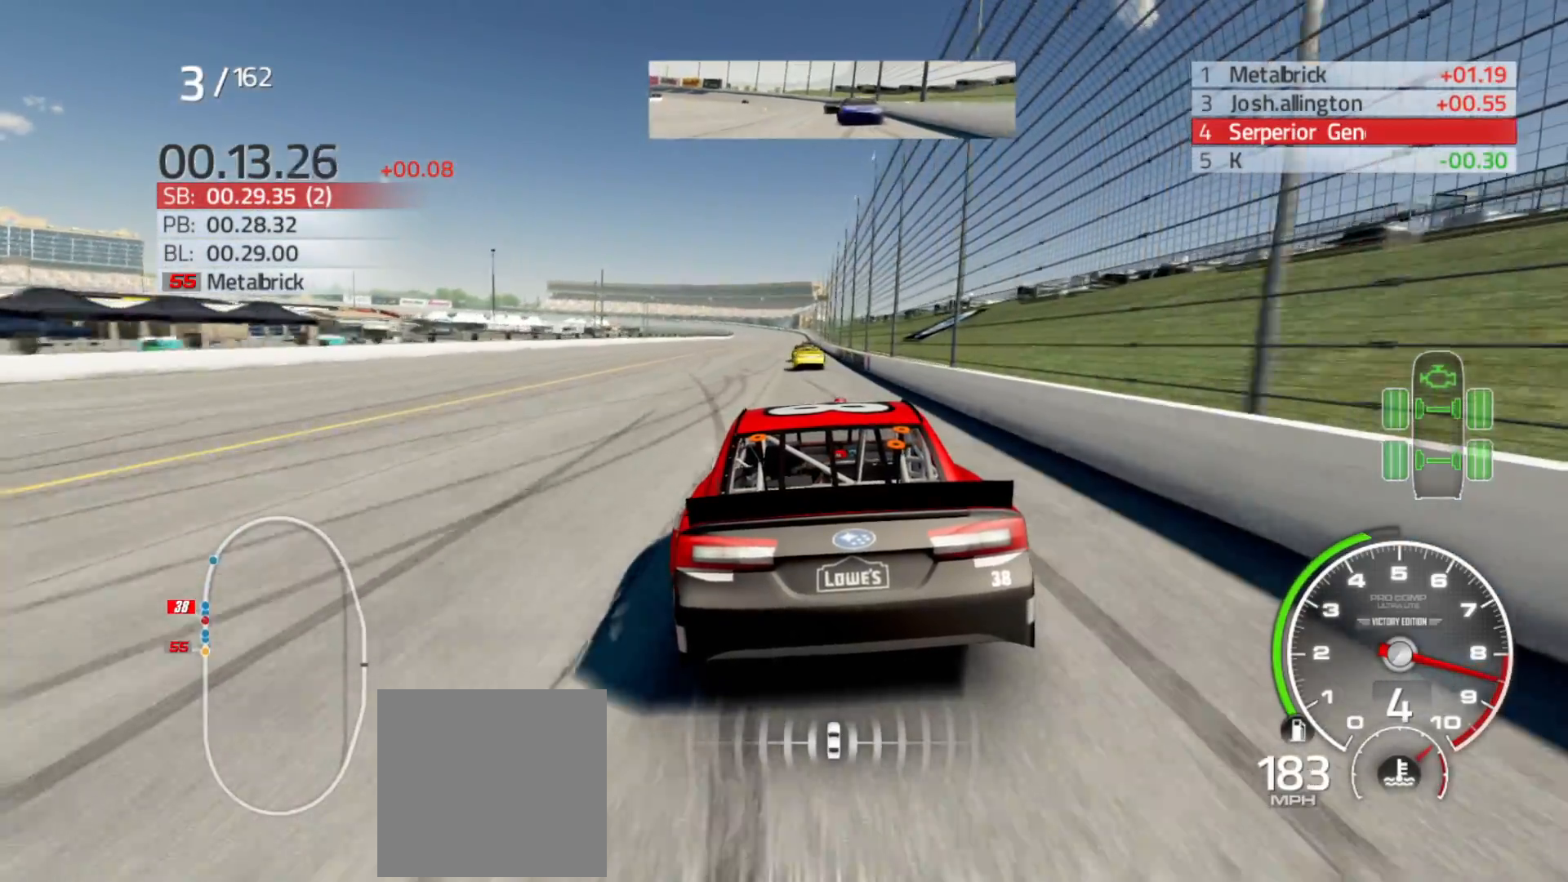
Gameplay with a controller (Xbox layout); each line is a JSON object with the inputs held at the frame after it. "events" lists button and stick changes between this image and that frame as [ms after this image, input, new state], when the widget could be followed in between.
{"buttons": ["R2"], "left_stick": "right", "right_stick": "center", "events": [[467, "left_stick", "right"]]}
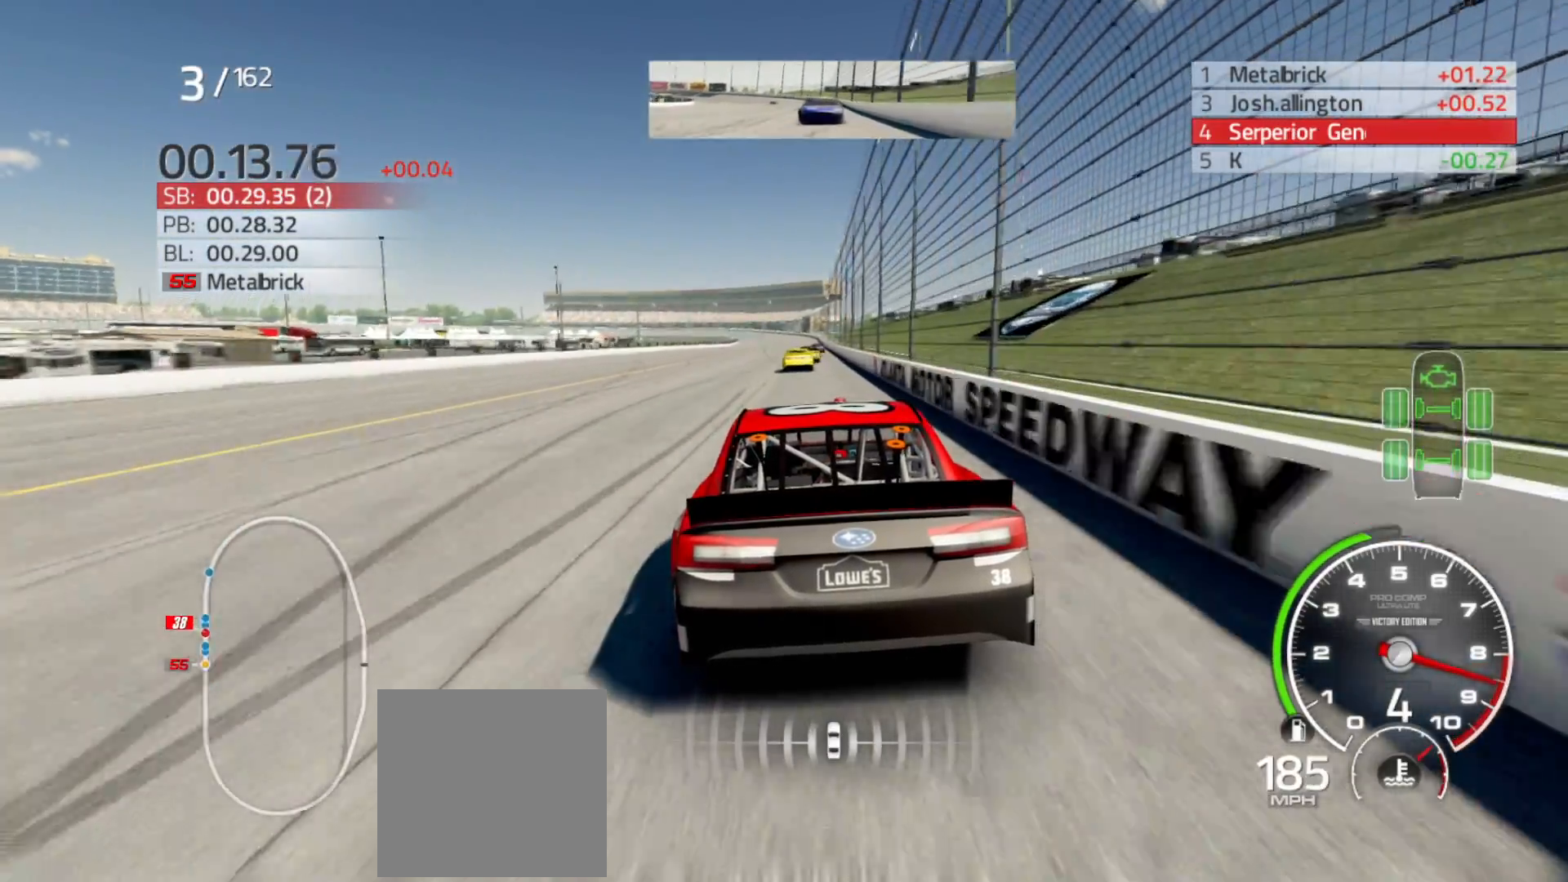
{"buttons": ["R2"], "left_stick": "center", "right_stick": "center", "events": [[117, "left_stick", "center"], [300, "left_stick", "right"], [467, "left_stick", "center"]]}
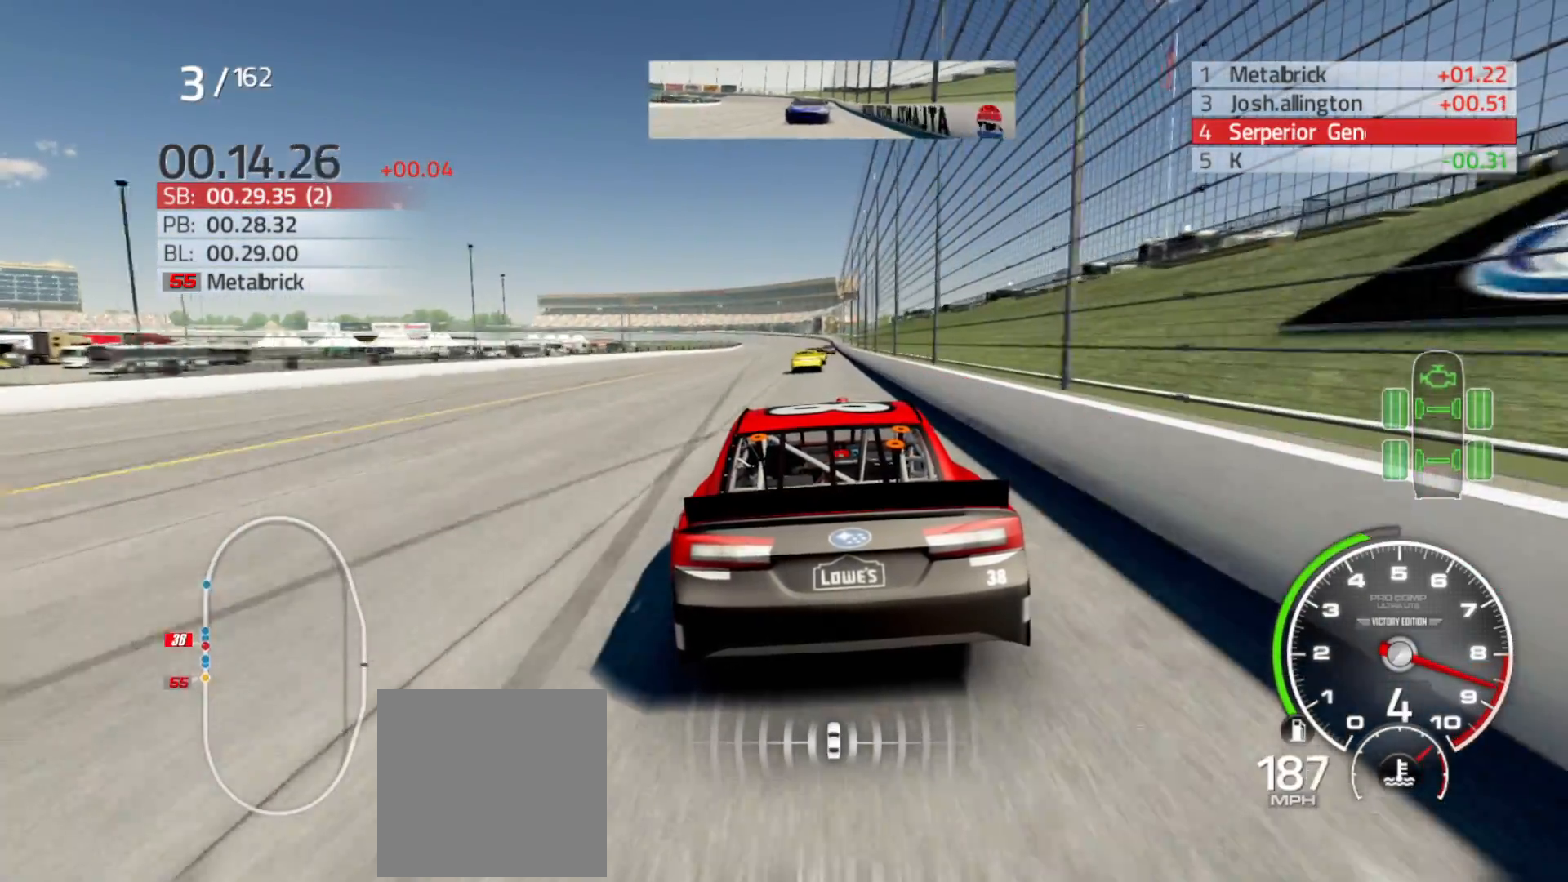
{"buttons": ["R2"], "left_stick": "center", "right_stick": "center", "events": [[233, "left_stick", "right"], [383, "left_stick", "center"]]}
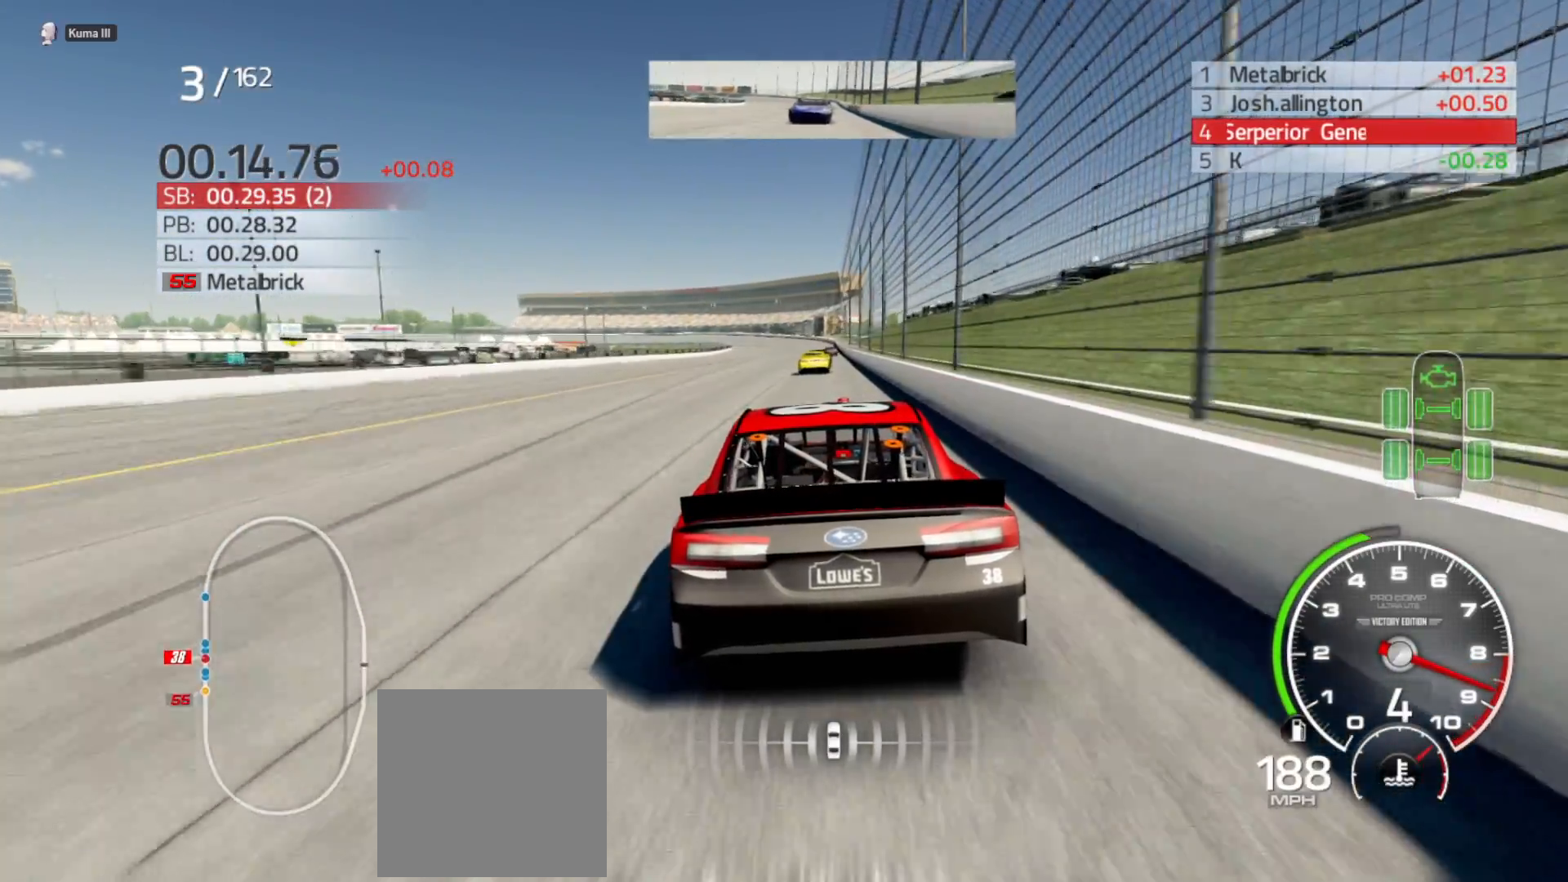
{"buttons": ["R2"], "left_stick": "right", "right_stick": "center", "events": [[367, "left_stick", "right"]]}
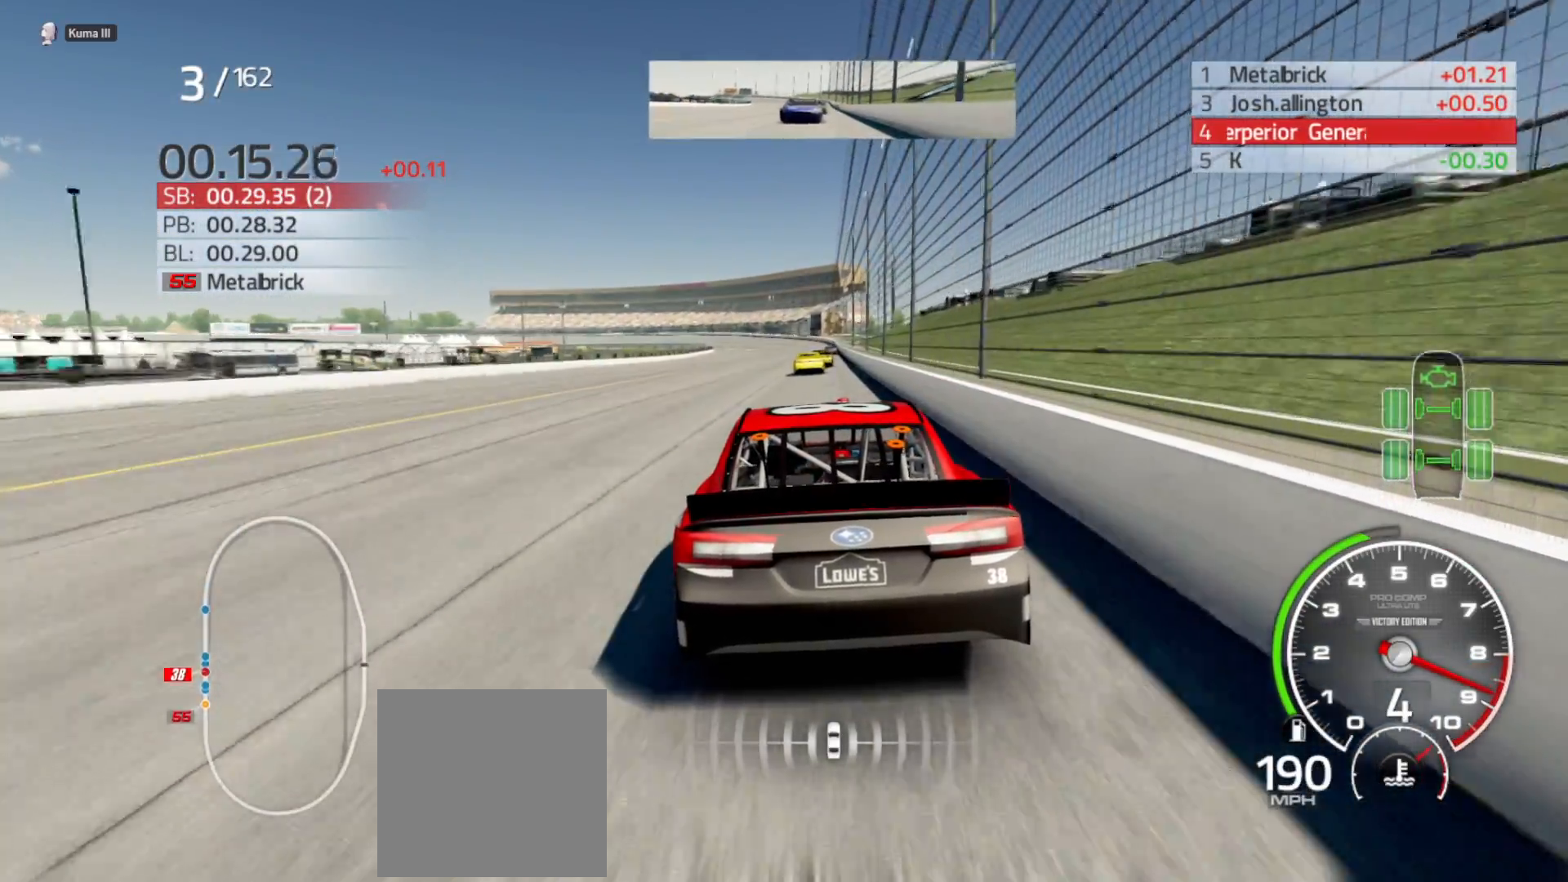
{"buttons": ["R2"], "left_stick": "right", "right_stick": "center", "events": [[50, "left_stick", "center"], [167, "left_stick", "right"], [350, "left_stick", "center"], [483, "left_stick", "right"]]}
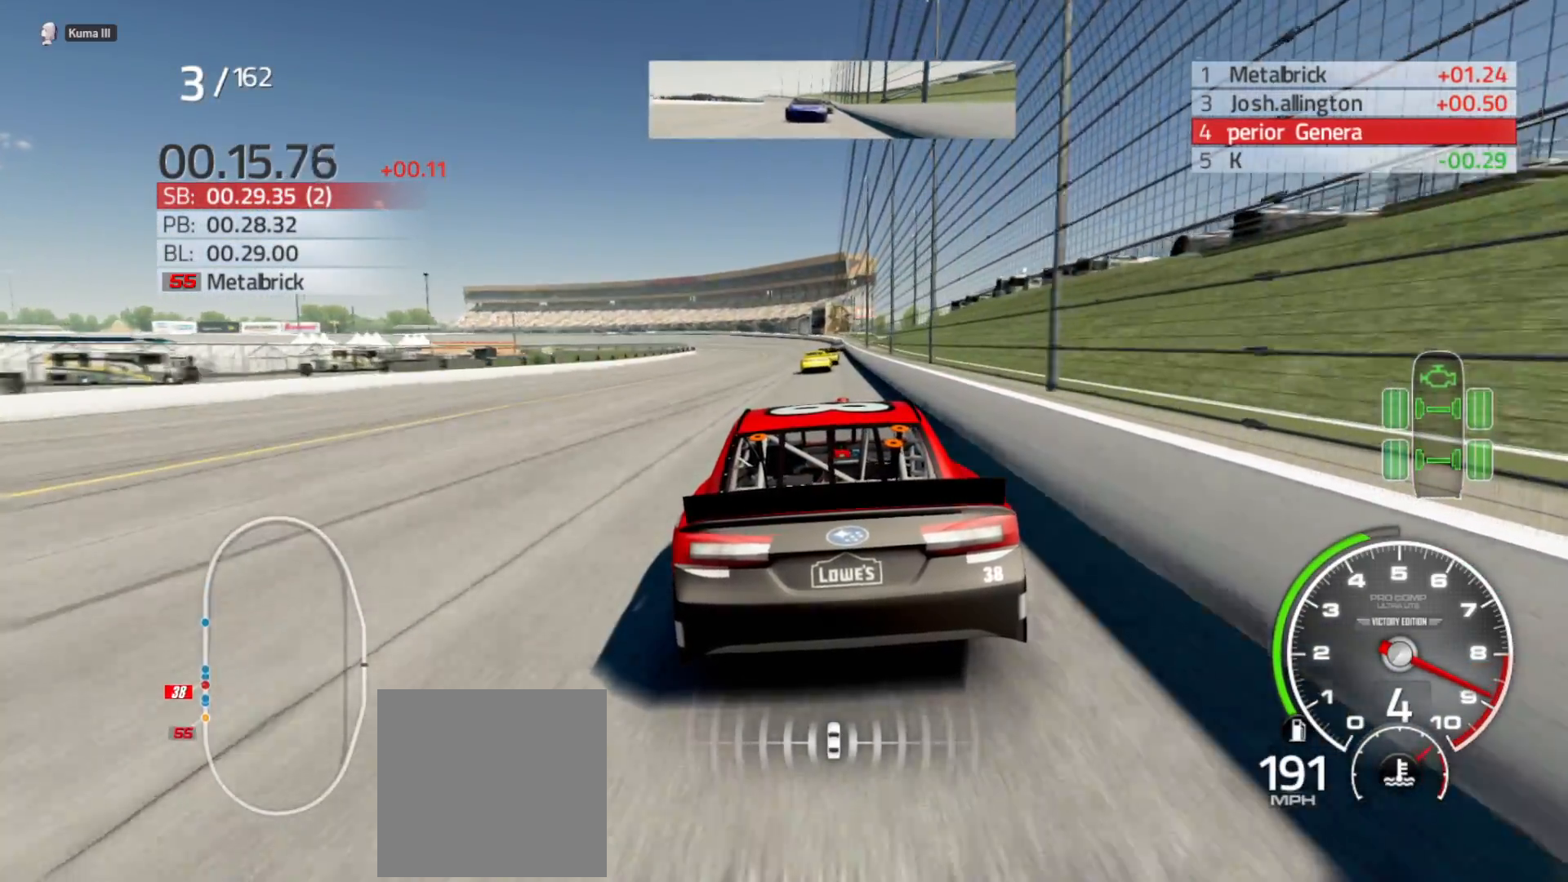
{"buttons": ["R2"], "left_stick": "center", "right_stick": "center", "events": [[133, "left_stick", "center"], [300, "left_stick", "right"], [433, "left_stick", "center"]]}
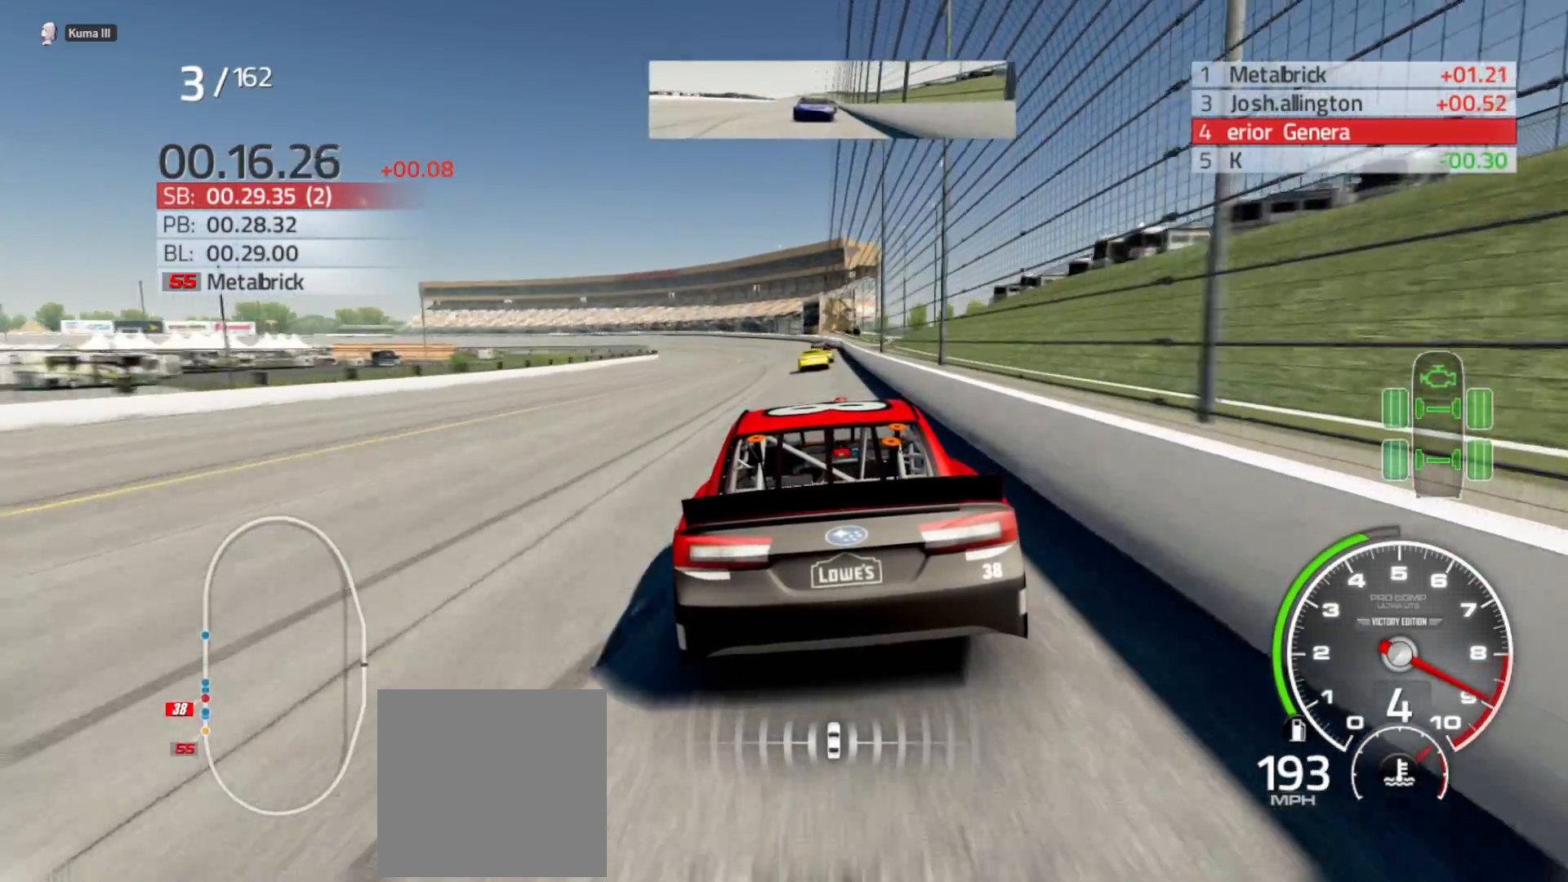
{"buttons": ["R2"], "left_stick": "center", "right_stick": "center", "events": []}
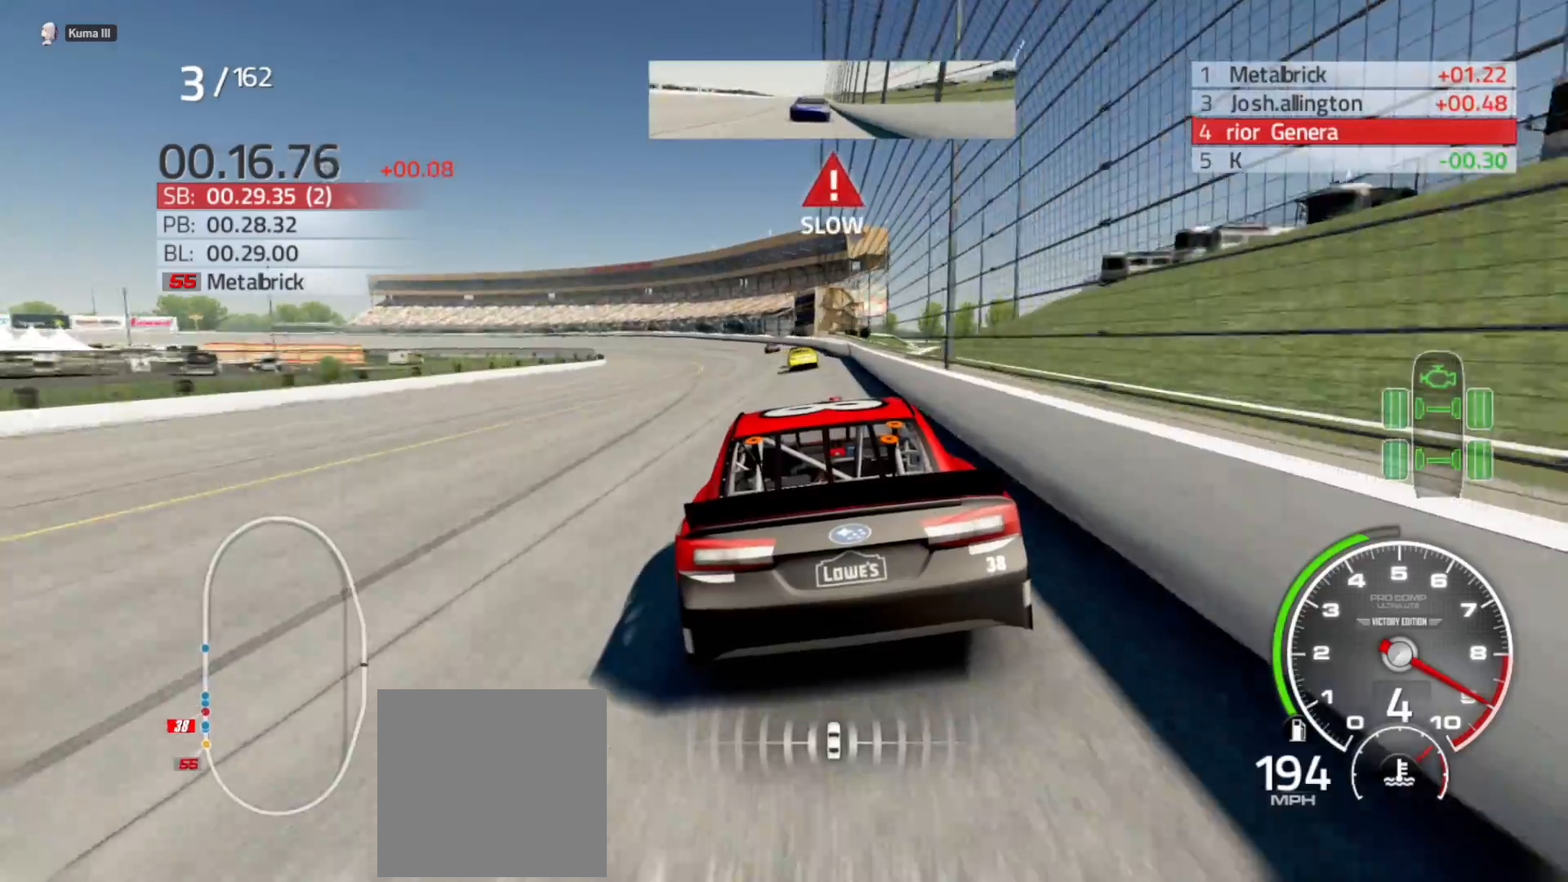
{"buttons": ["R2"], "left_stick": "left", "right_stick": "center", "events": [[167, "left_stick", "left"]]}
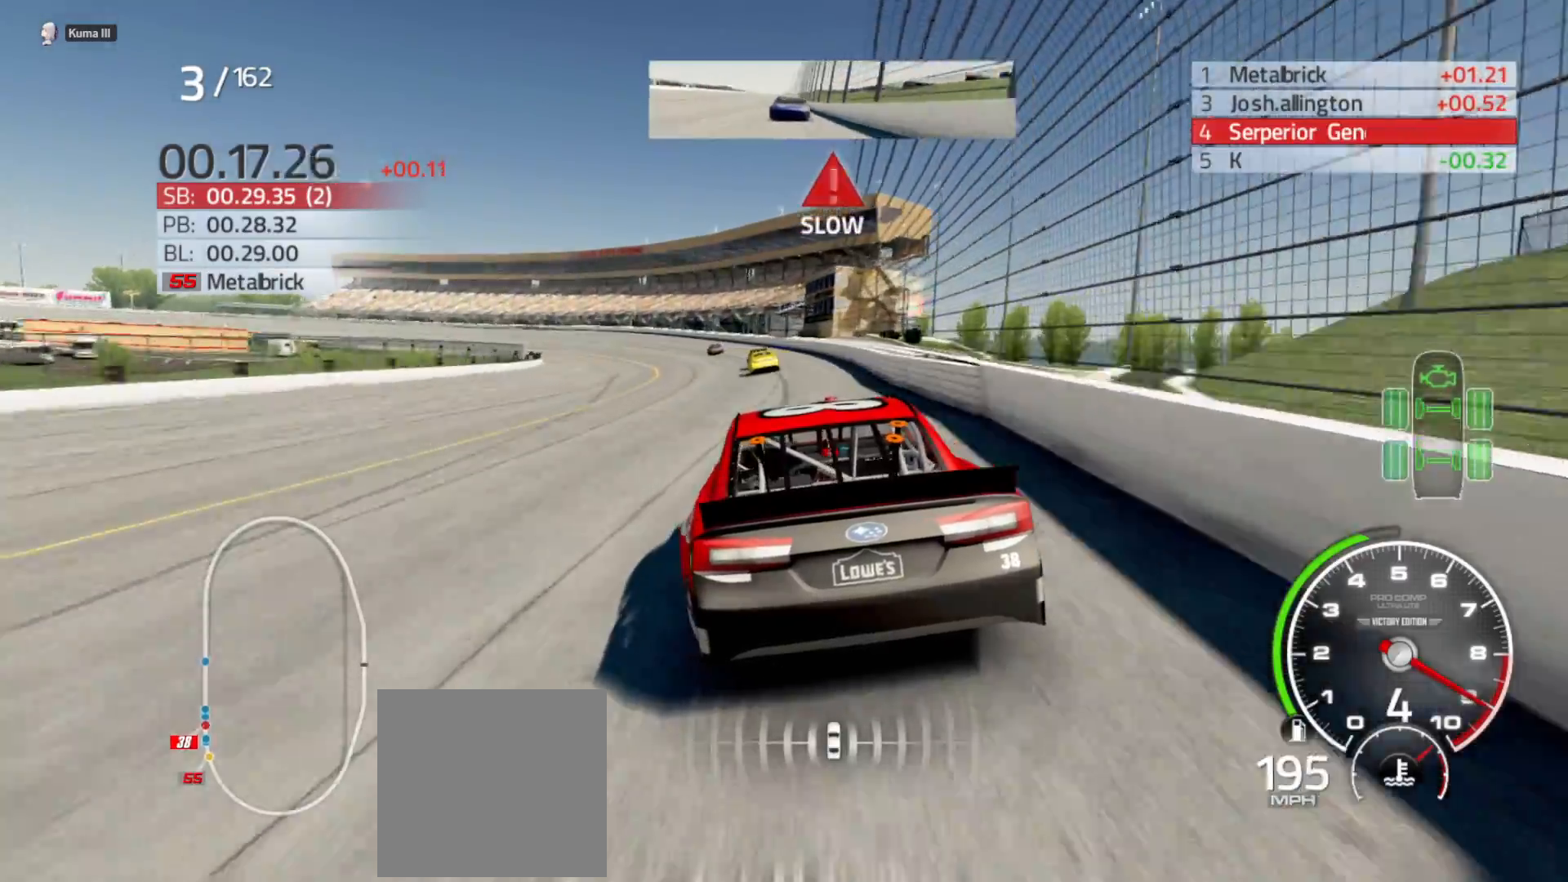
{"buttons": ["R2"], "left_stick": "left", "right_stick": "center", "events": []}
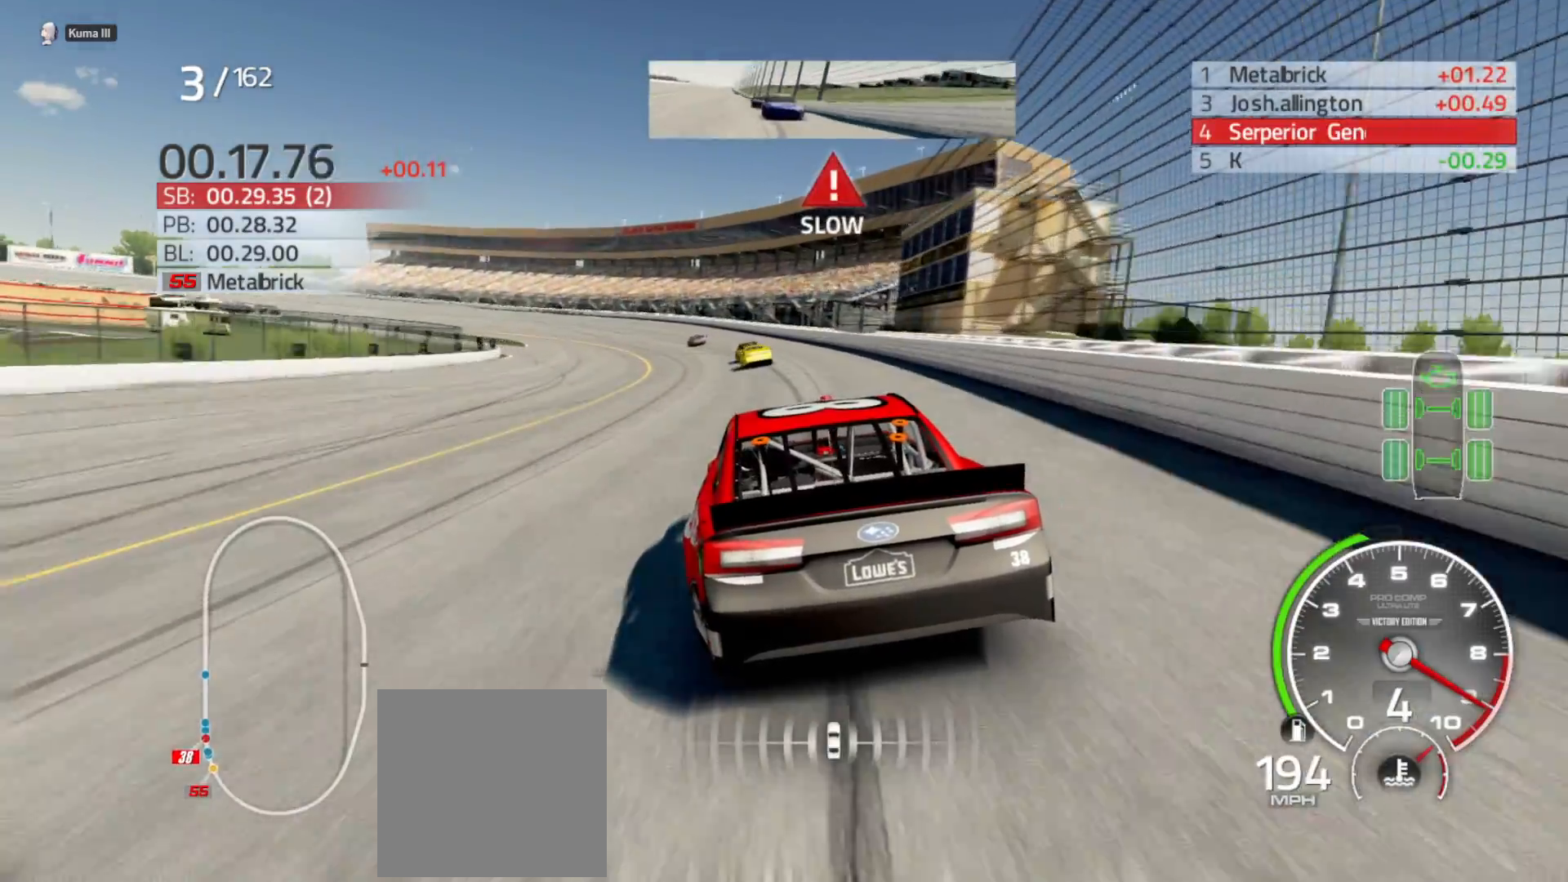
{"buttons": [], "left_stick": "left", "right_stick": "center", "events": [[300, "R2", "up"]]}
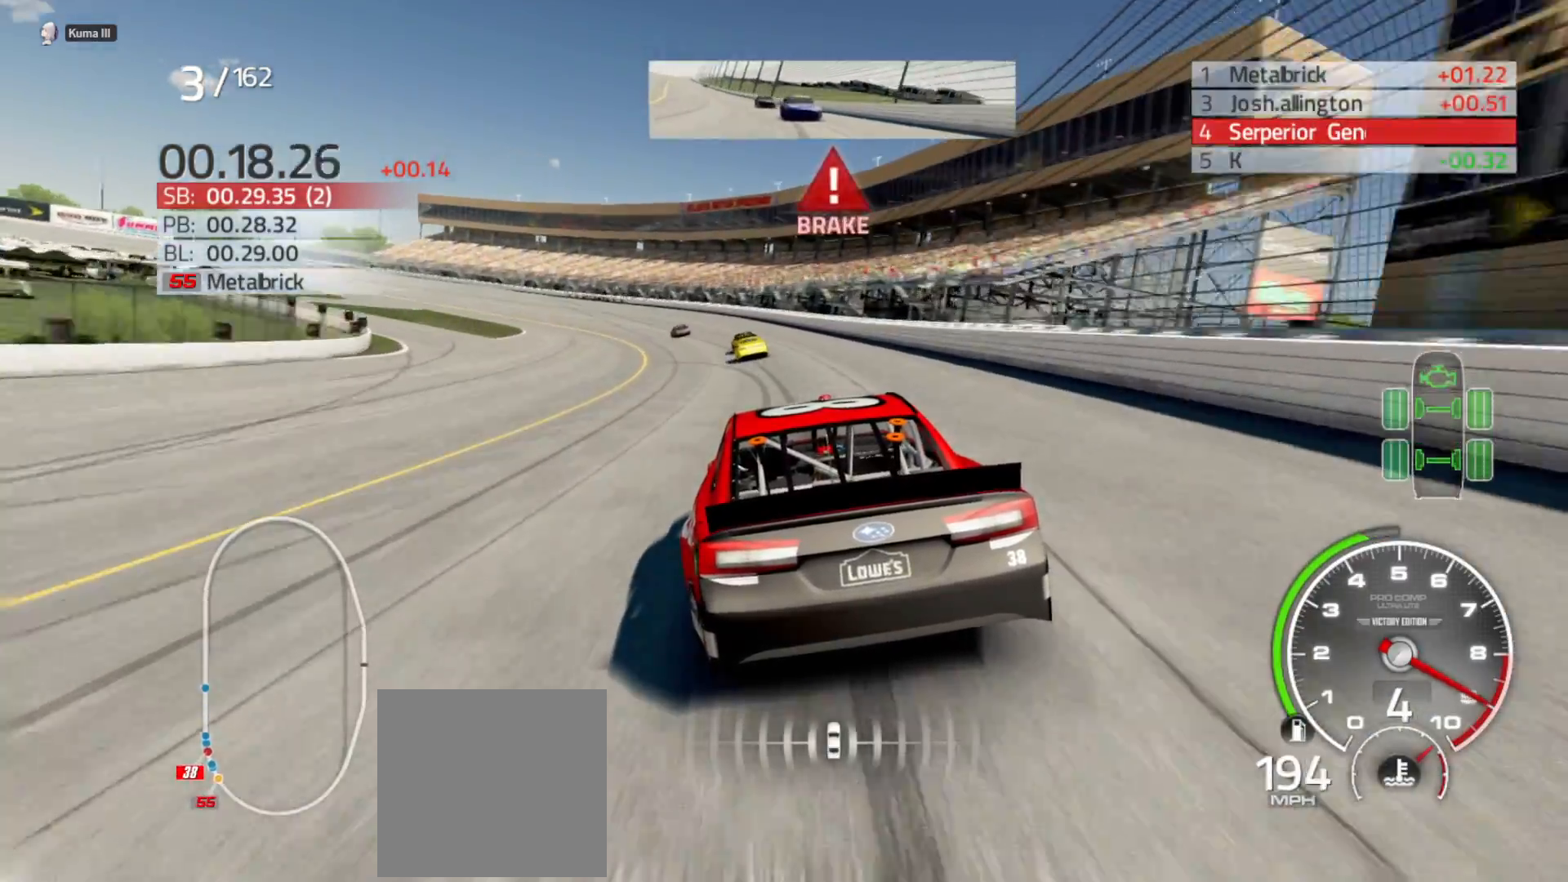
{"buttons": [], "left_stick": "left", "right_stick": "center", "events": []}
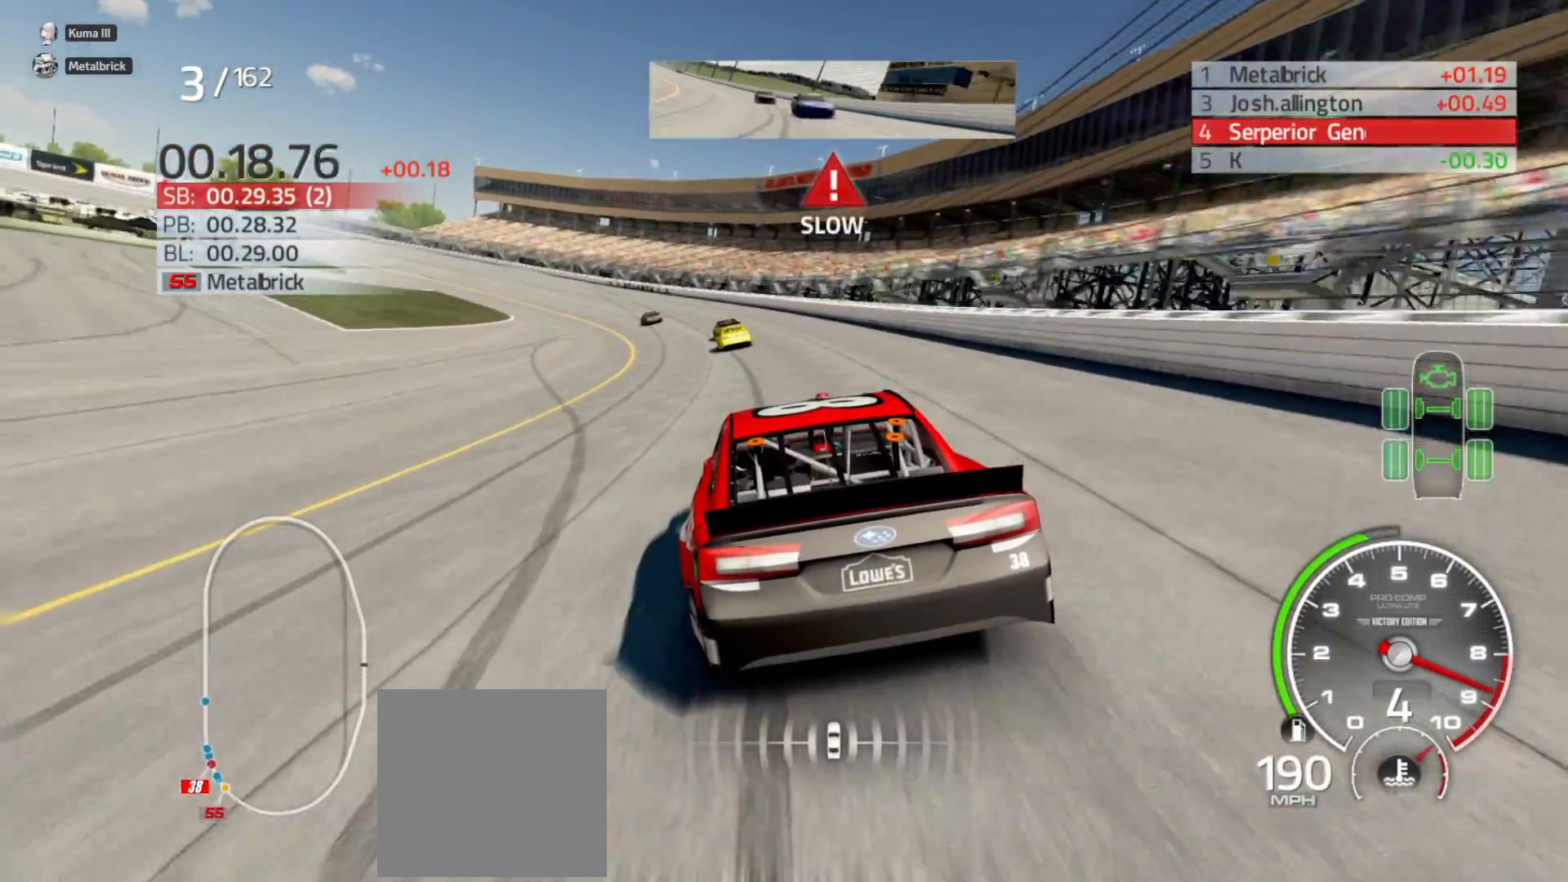
{"buttons": [], "left_stick": "left", "right_stick": "center", "events": []}
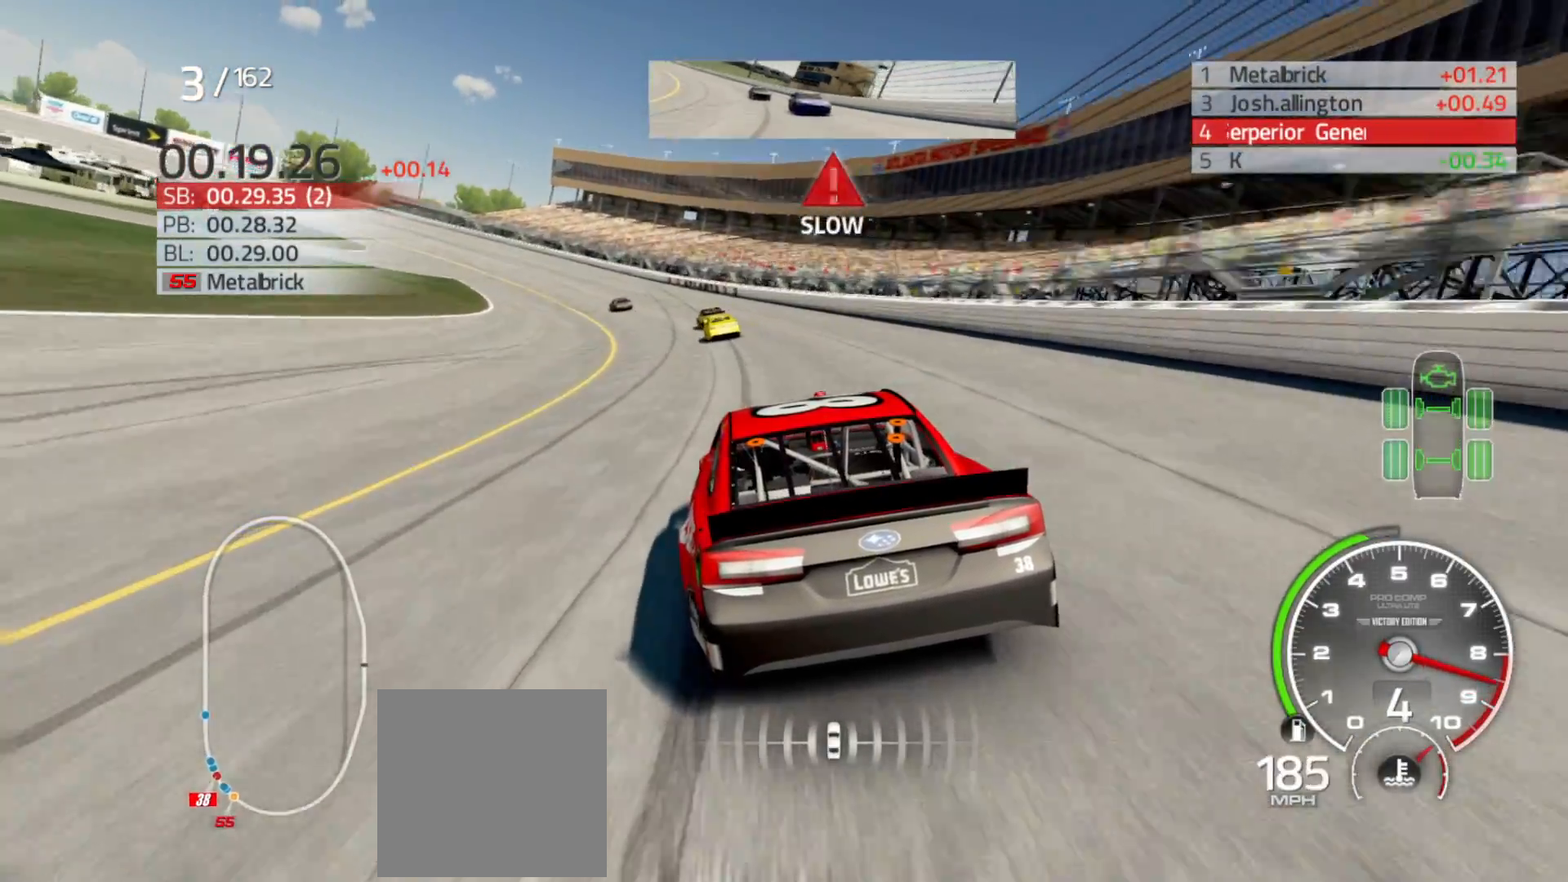
{"buttons": ["R2"], "left_stick": "left", "right_stick": "center", "events": [[383, "R2", "down"]]}
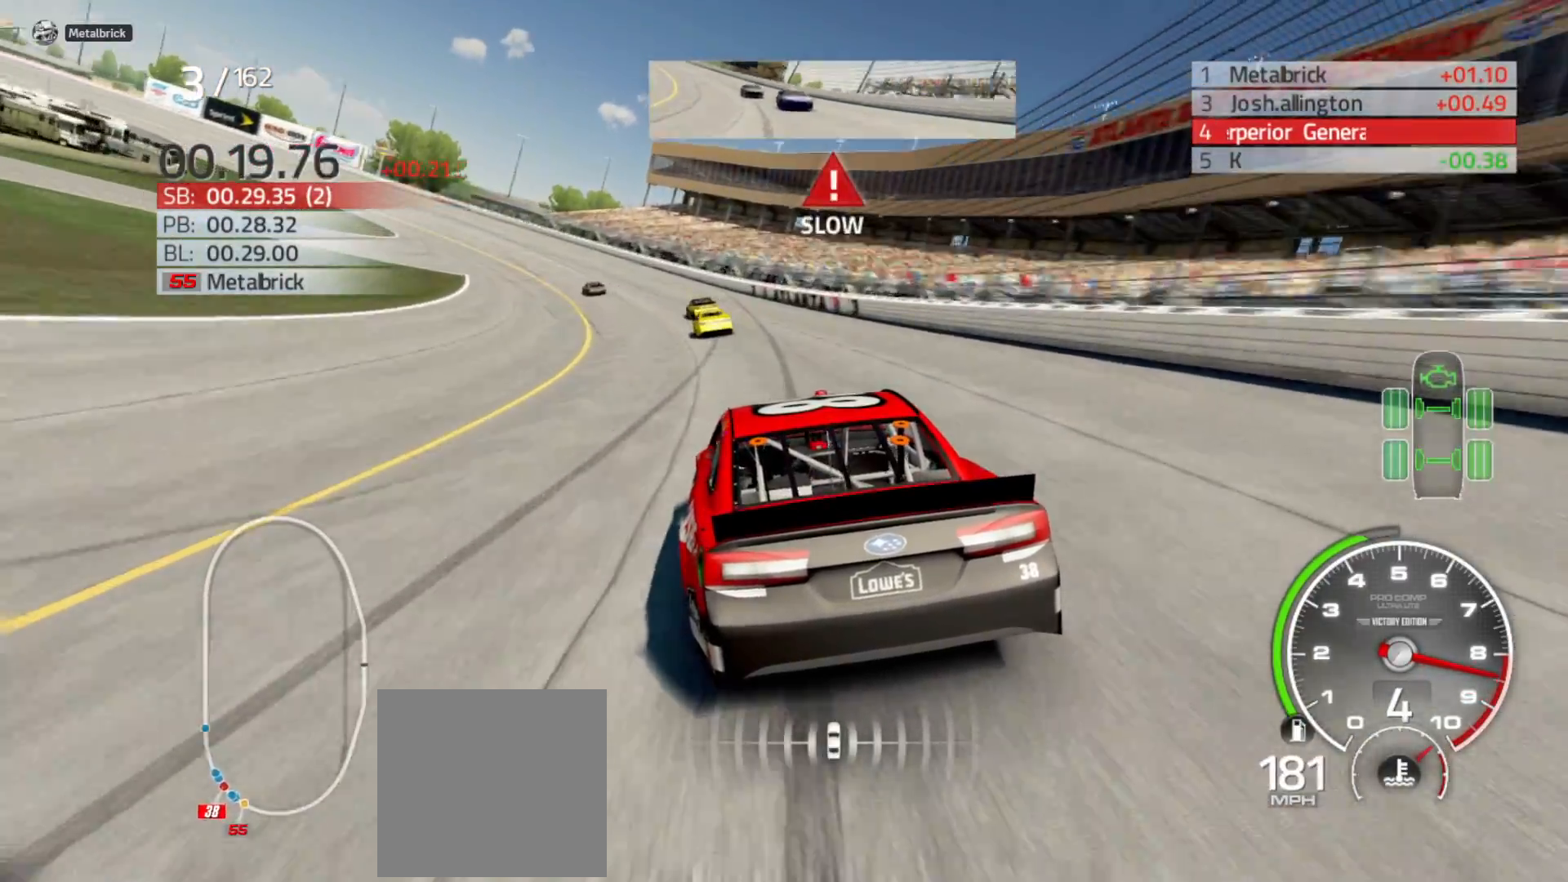
{"buttons": ["R2"], "left_stick": "left", "right_stick": "center", "events": []}
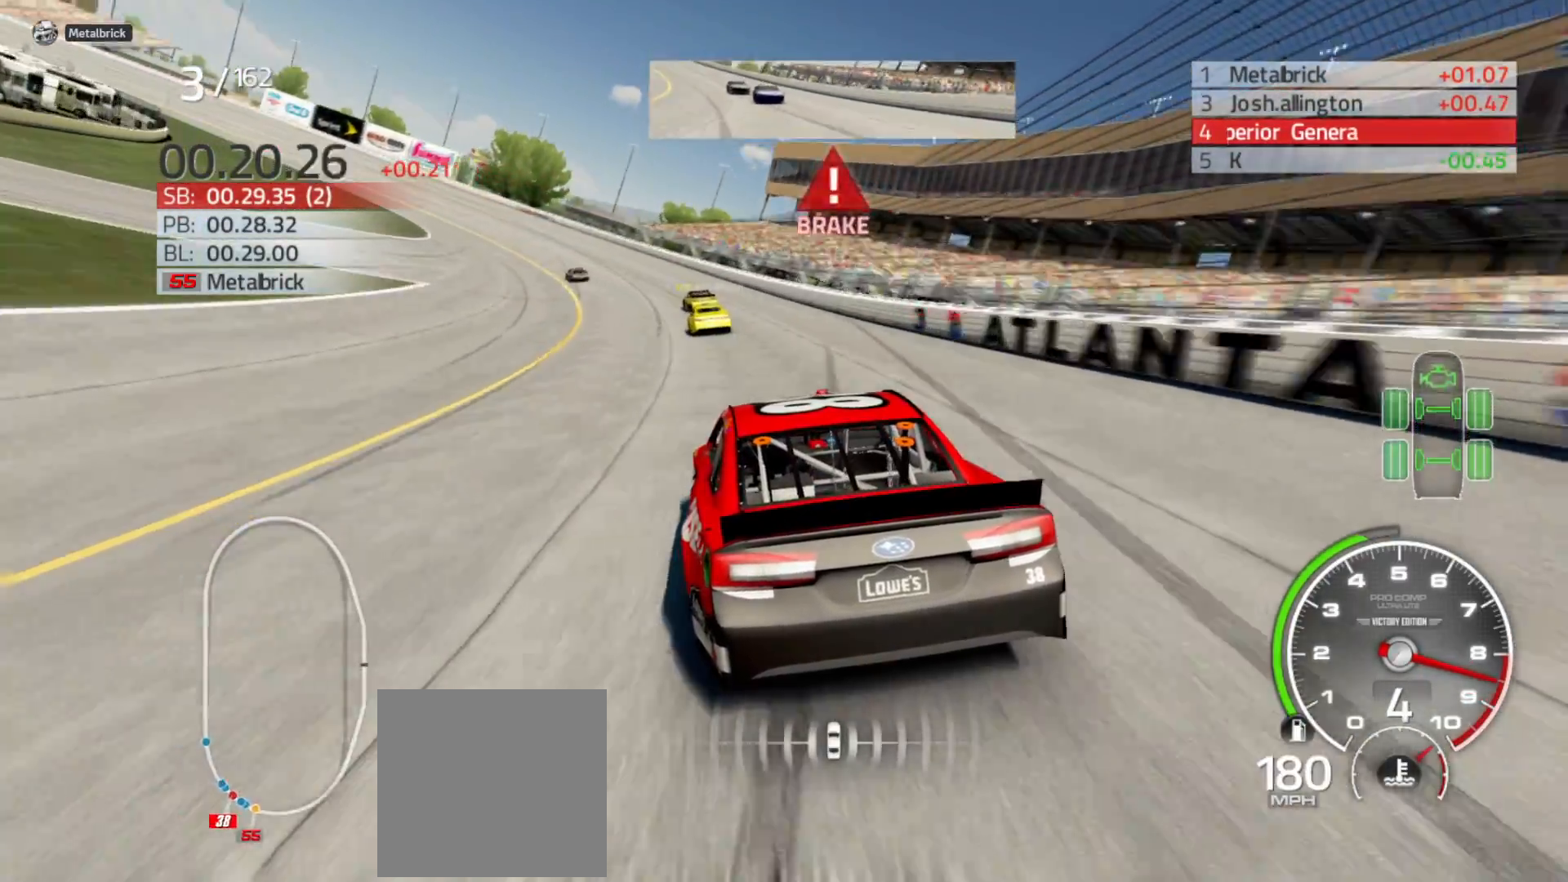
{"buttons": [], "left_stick": "left", "right_stick": "center", "events": [[400, "R2", "up"]]}
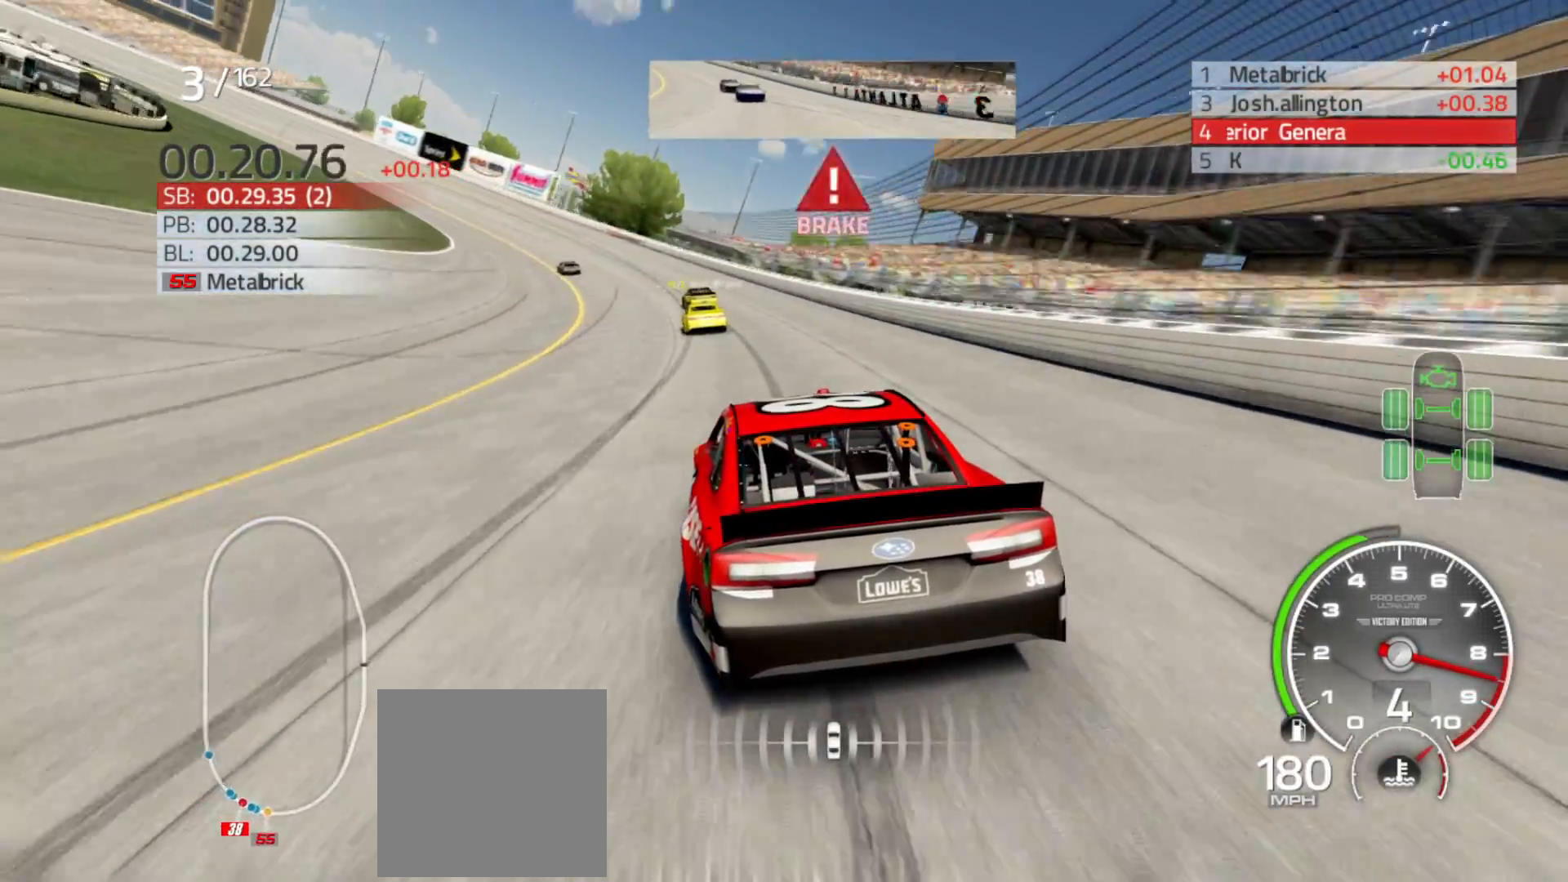
{"buttons": ["R2"], "left_stick": "left", "right_stick": "center", "events": [[117, "R2", "down"]]}
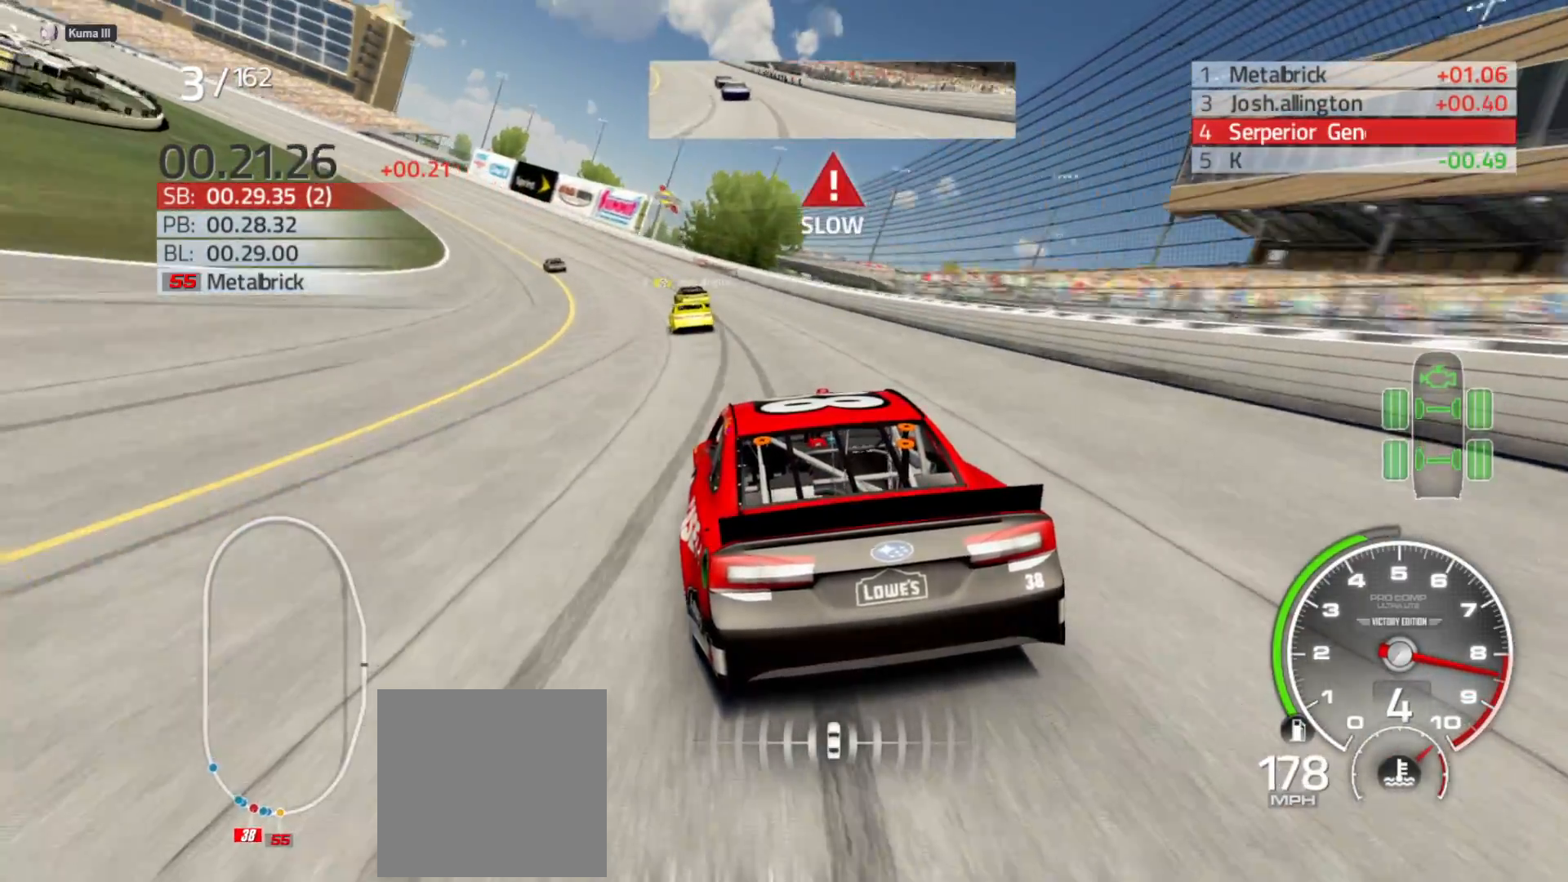
{"buttons": ["R2"], "left_stick": "left", "right_stick": "center", "events": []}
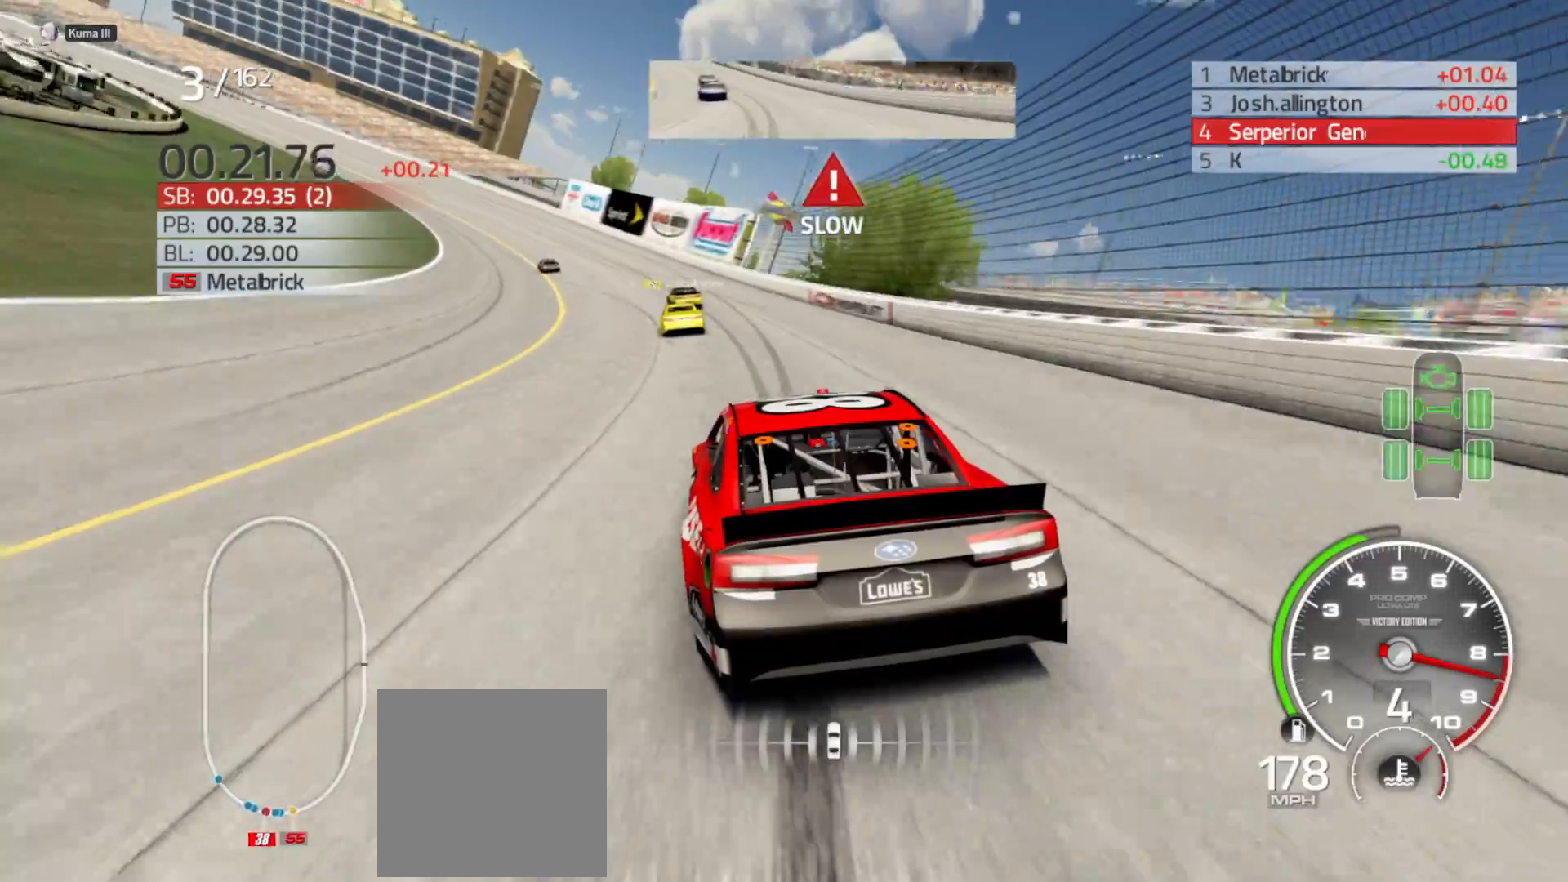
{"buttons": ["R2"], "left_stick": "left", "right_stick": "center", "events": []}
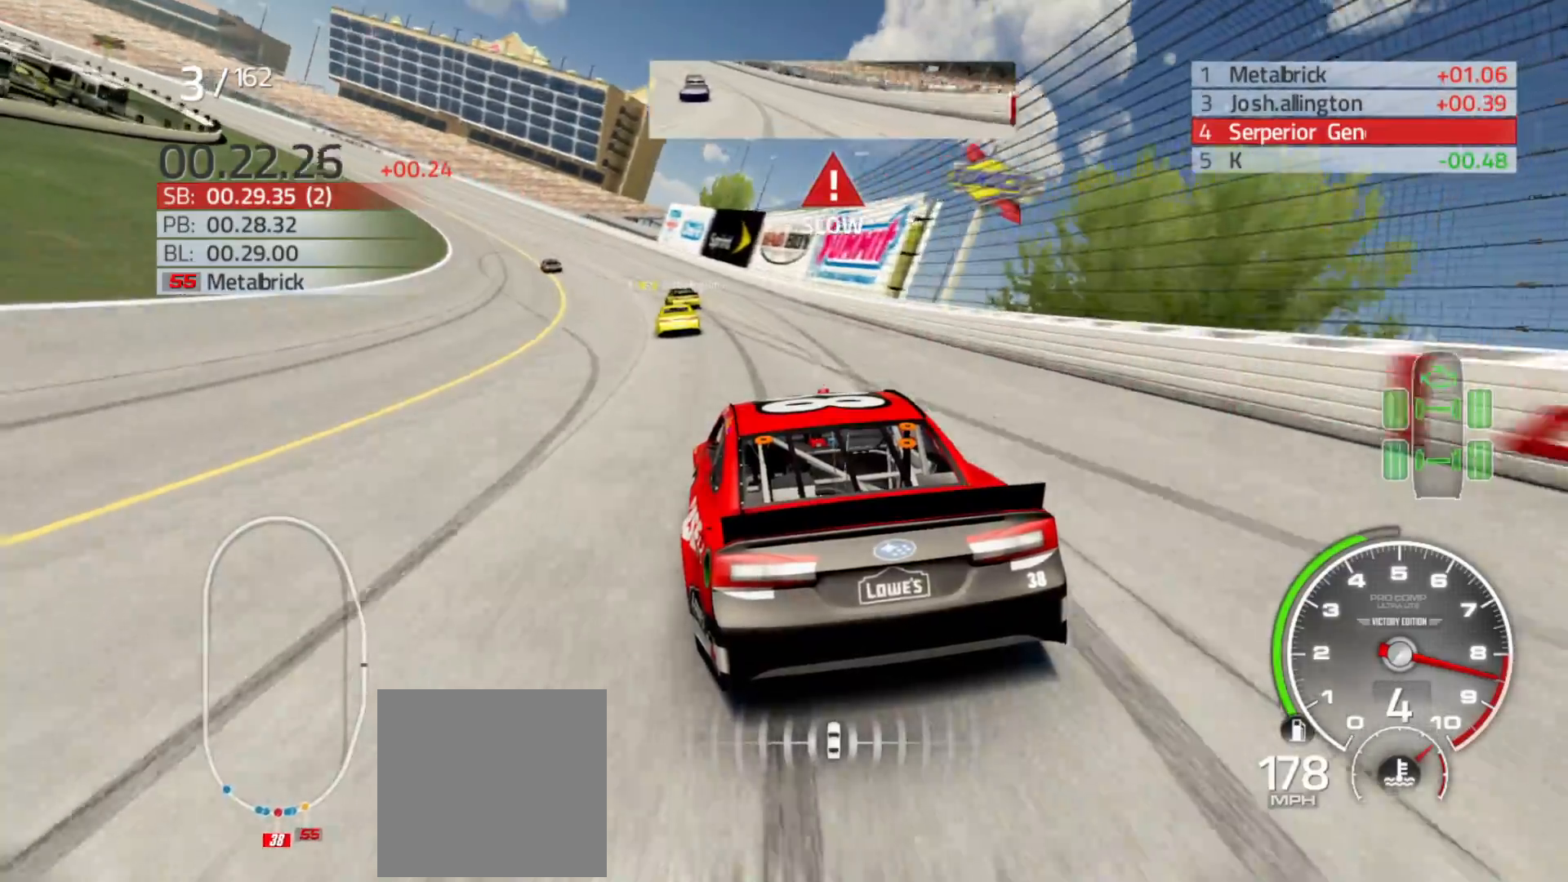
{"buttons": ["R2"], "left_stick": "left", "right_stick": "center", "events": []}
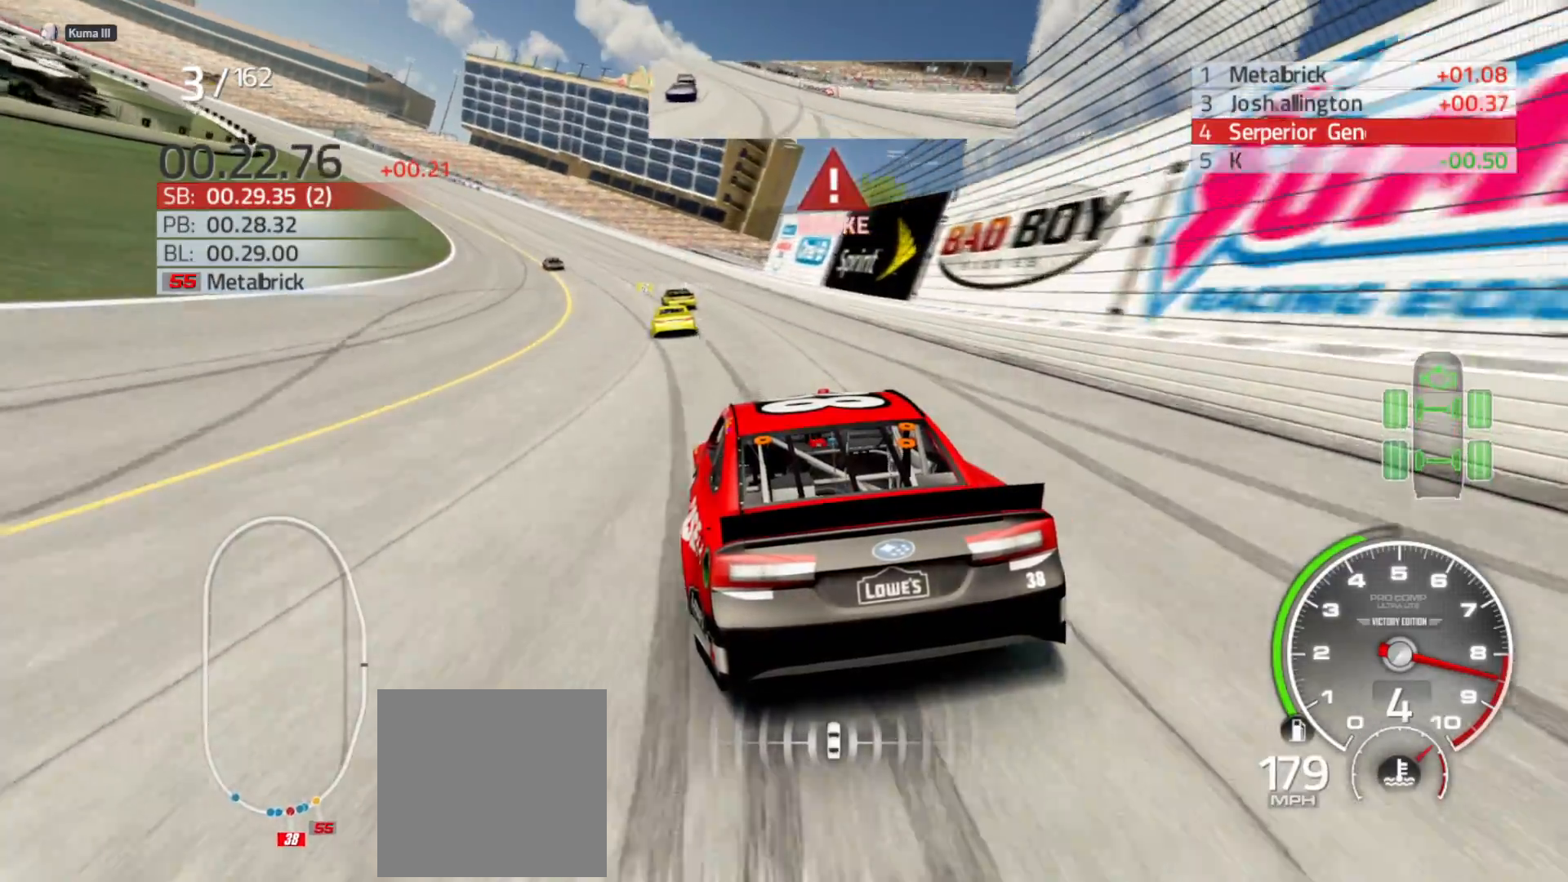
{"buttons": ["R2"], "left_stick": "left", "right_stick": "center", "events": []}
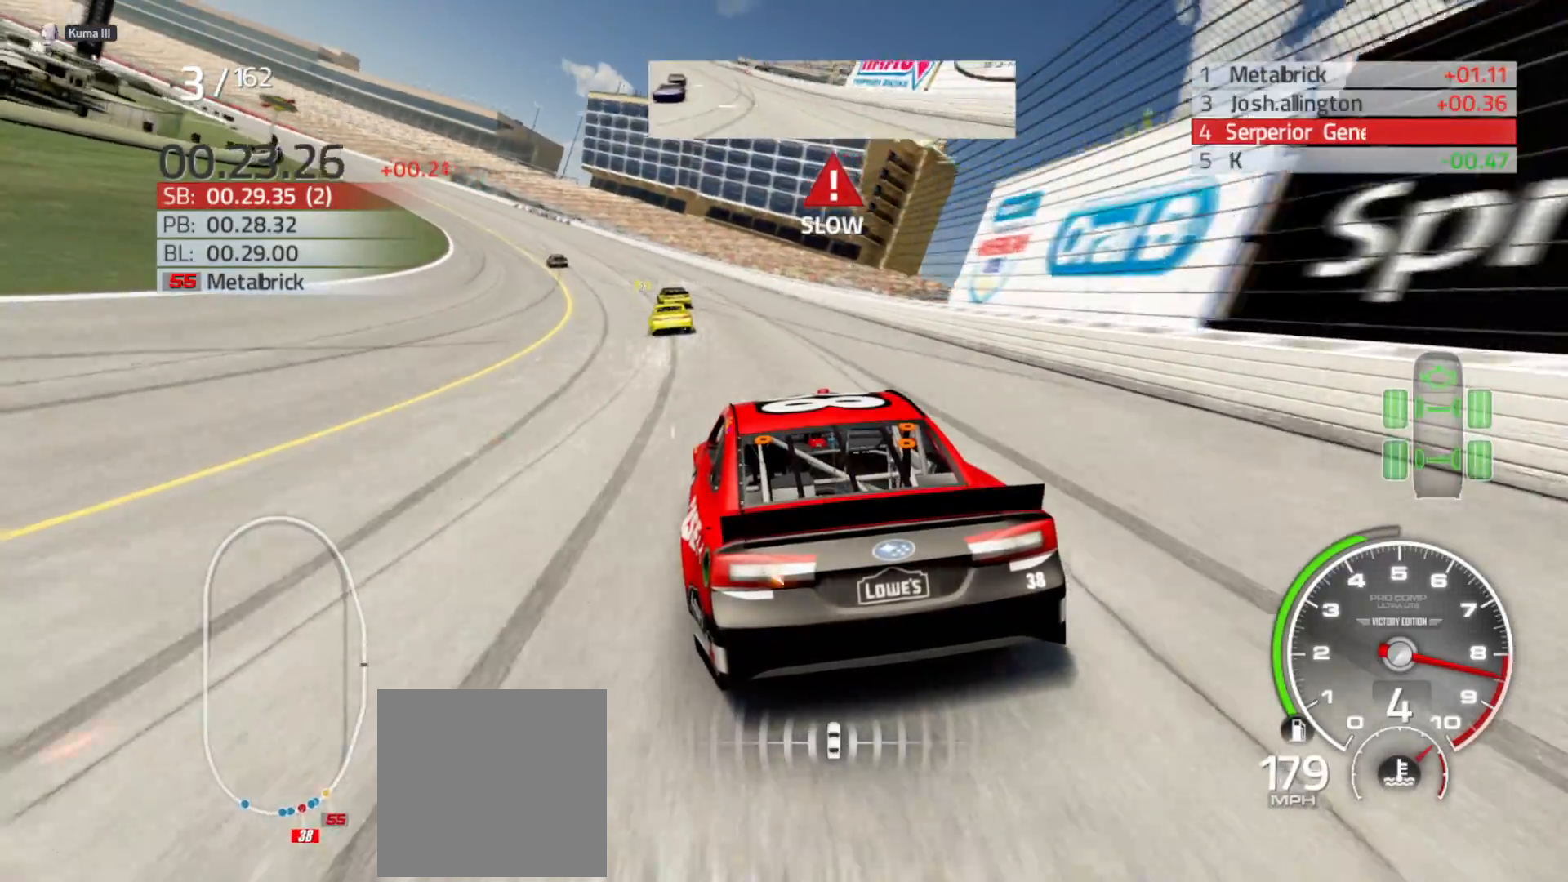
{"buttons": ["R2"], "left_stick": "left", "right_stick": "center", "events": []}
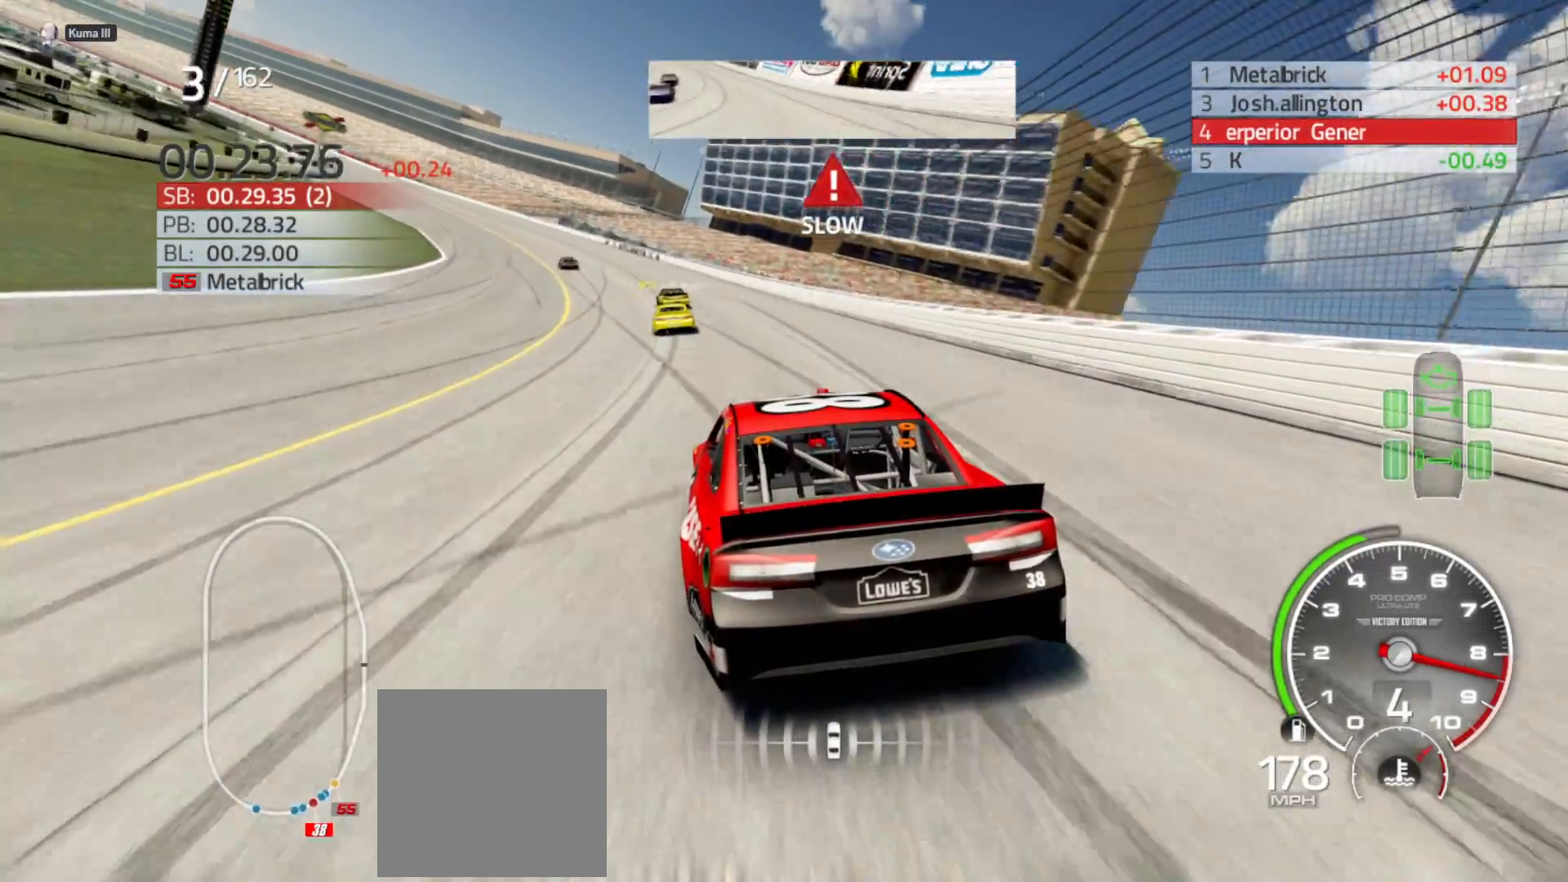
{"buttons": ["R2"], "left_stick": "left", "right_stick": "center", "events": []}
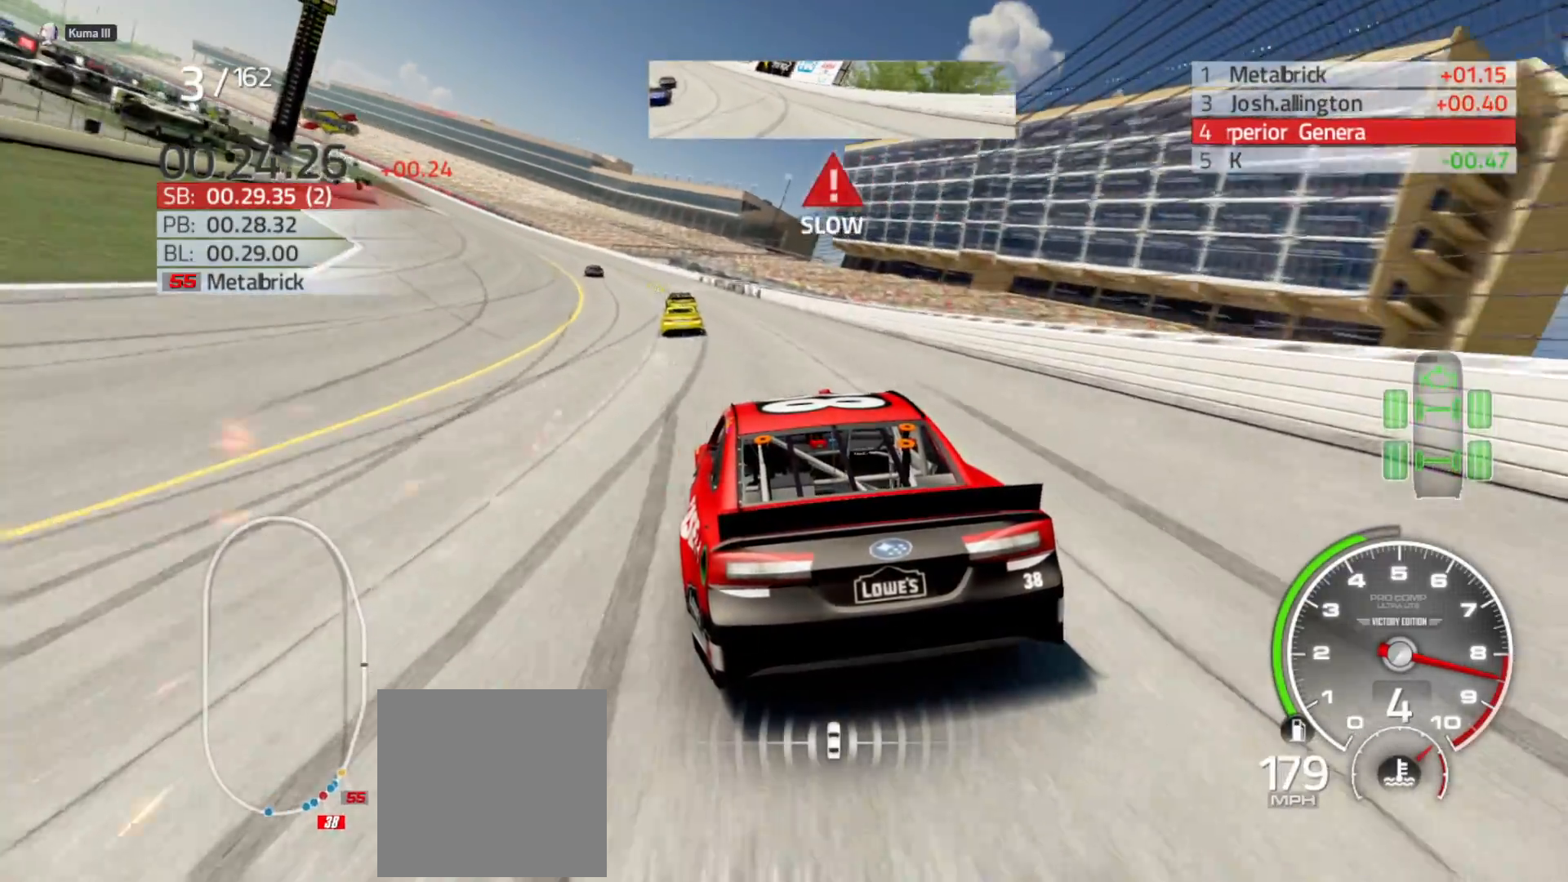
{"buttons": ["R2"], "left_stick": "left", "right_stick": "center", "events": []}
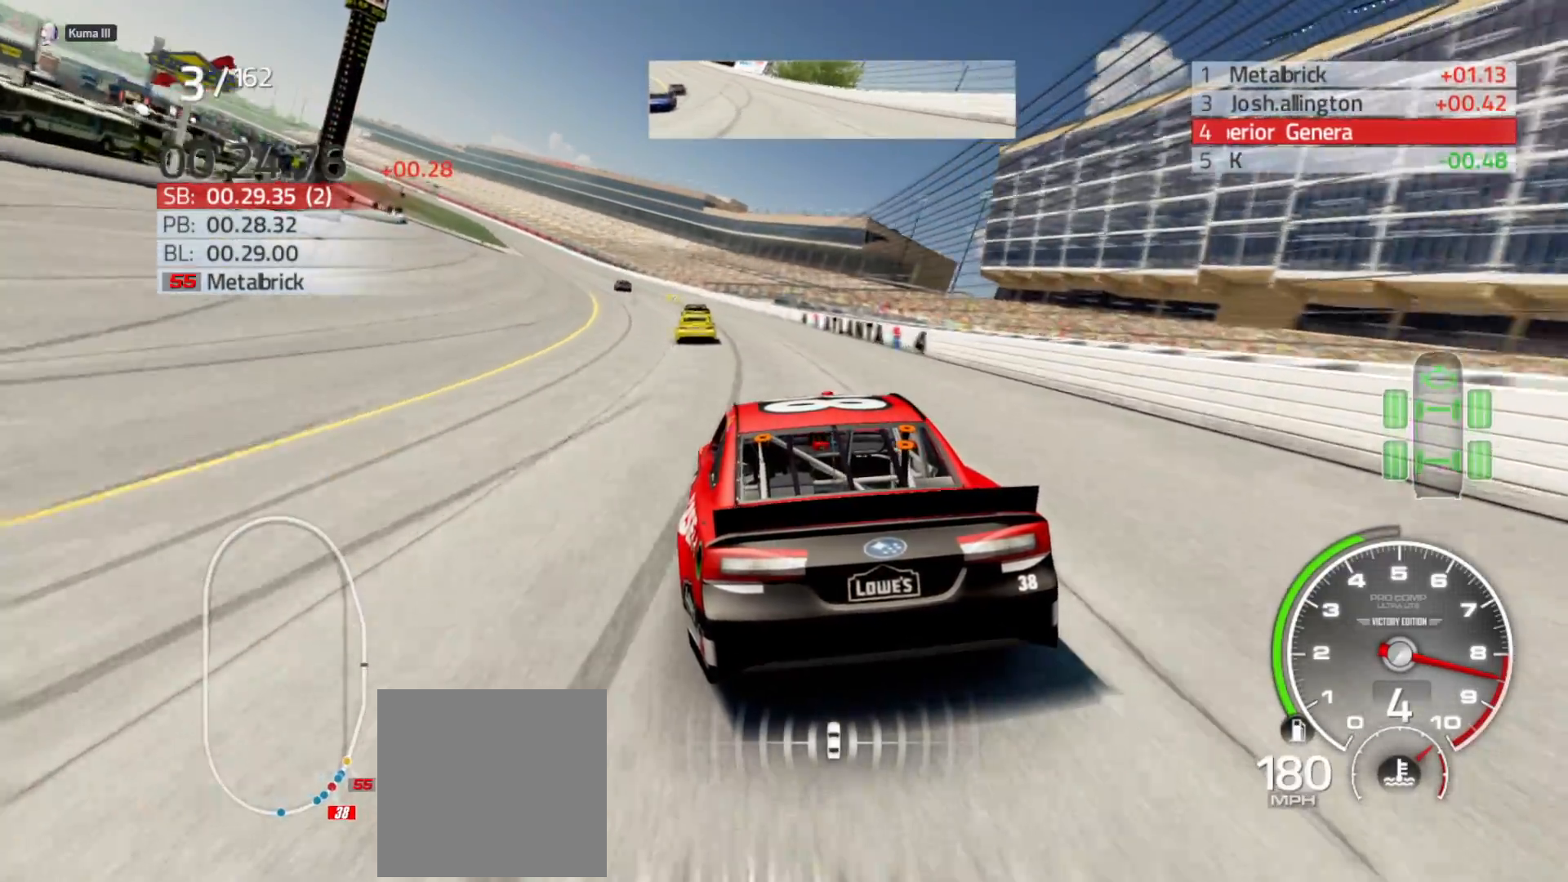
{"buttons": ["R2"], "left_stick": "left", "right_stick": "center", "events": []}
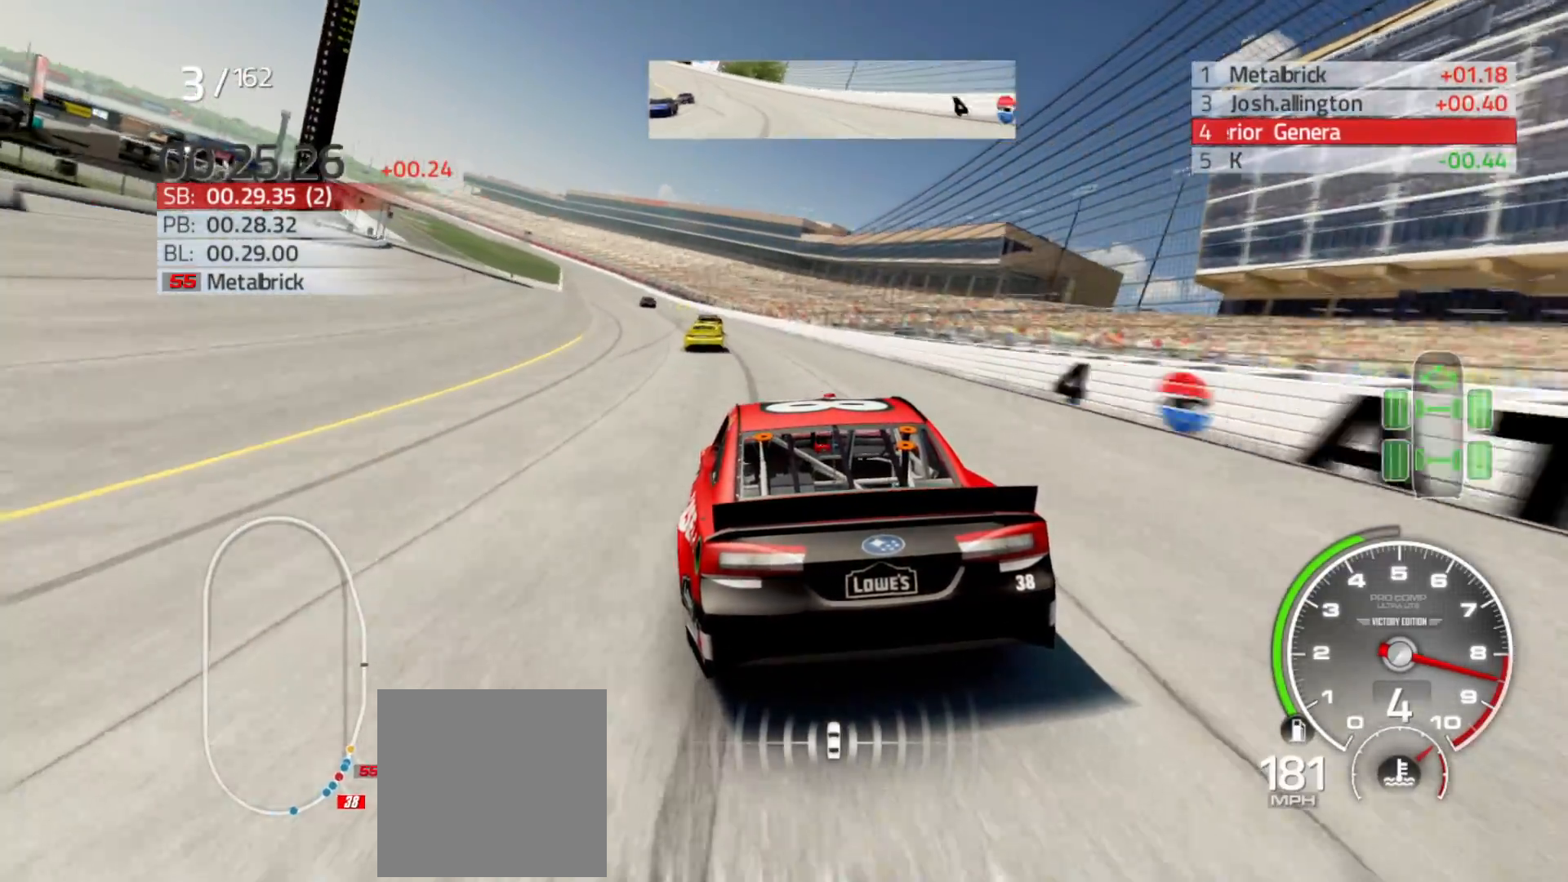
{"buttons": ["R2"], "left_stick": "left", "right_stick": "center", "events": []}
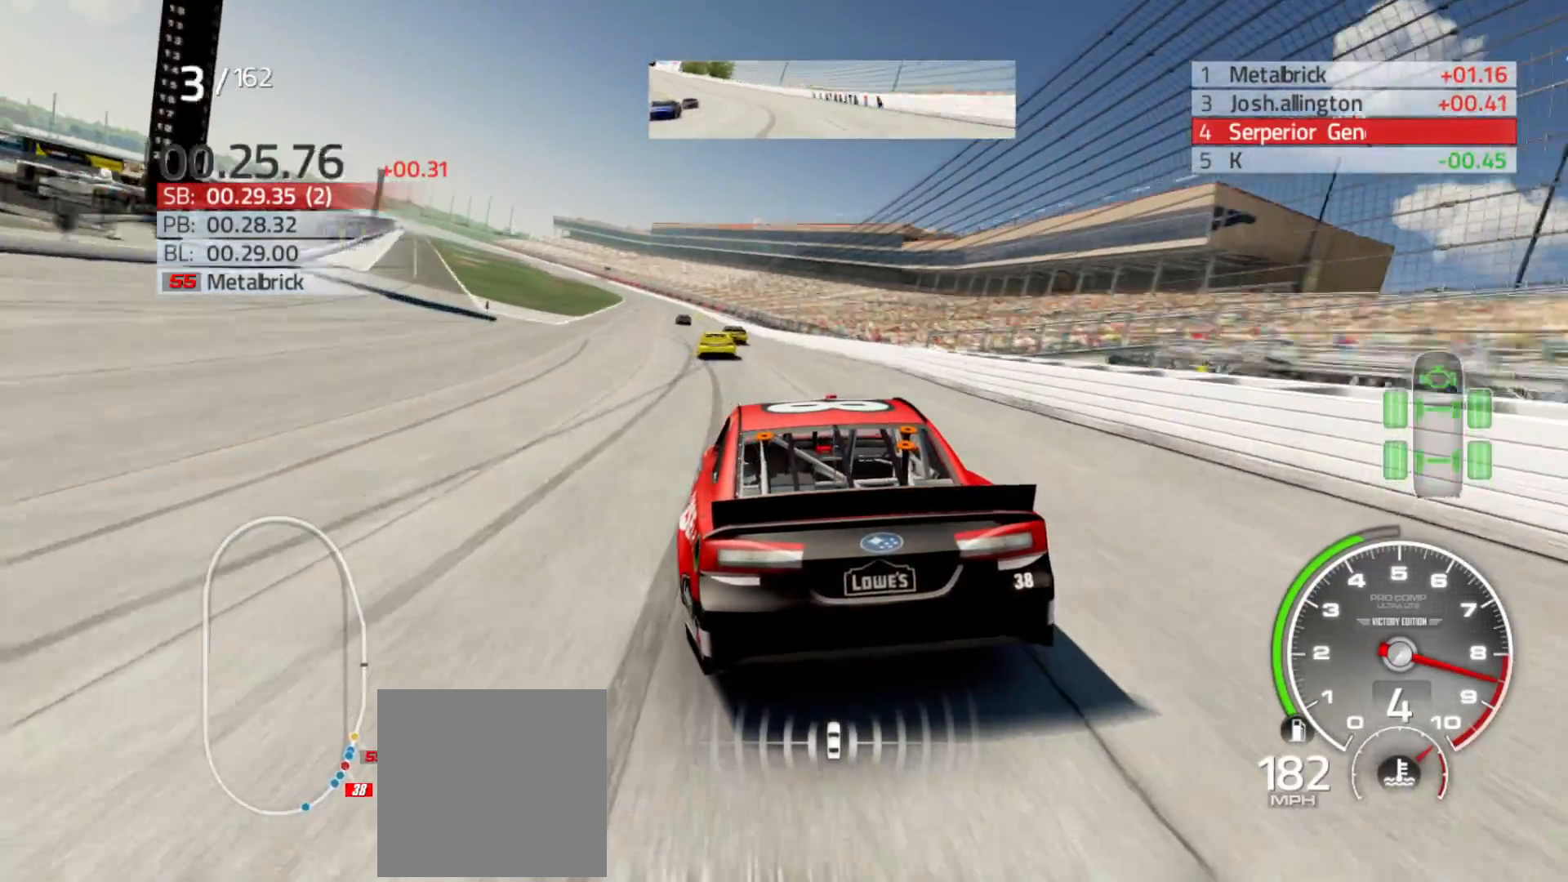
{"buttons": ["R2"], "left_stick": "left", "right_stick": "center", "events": []}
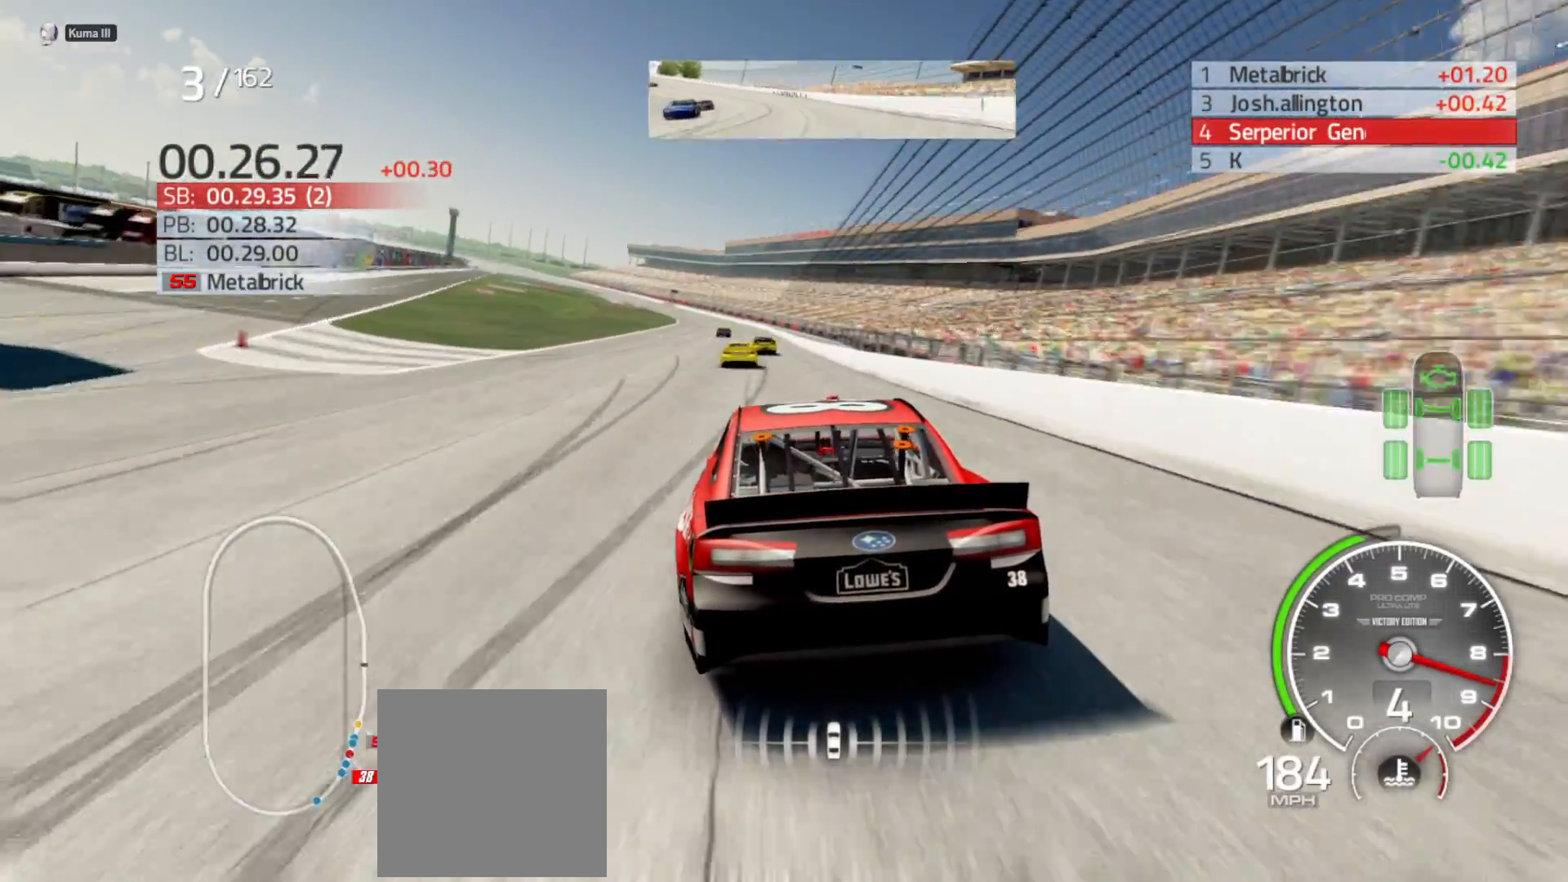
{"buttons": ["R2"], "left_stick": "center", "right_stick": "center", "events": [[33, "left_stick", "center"], [117, "left_stick", "left"], [317, "left_stick", "center"]]}
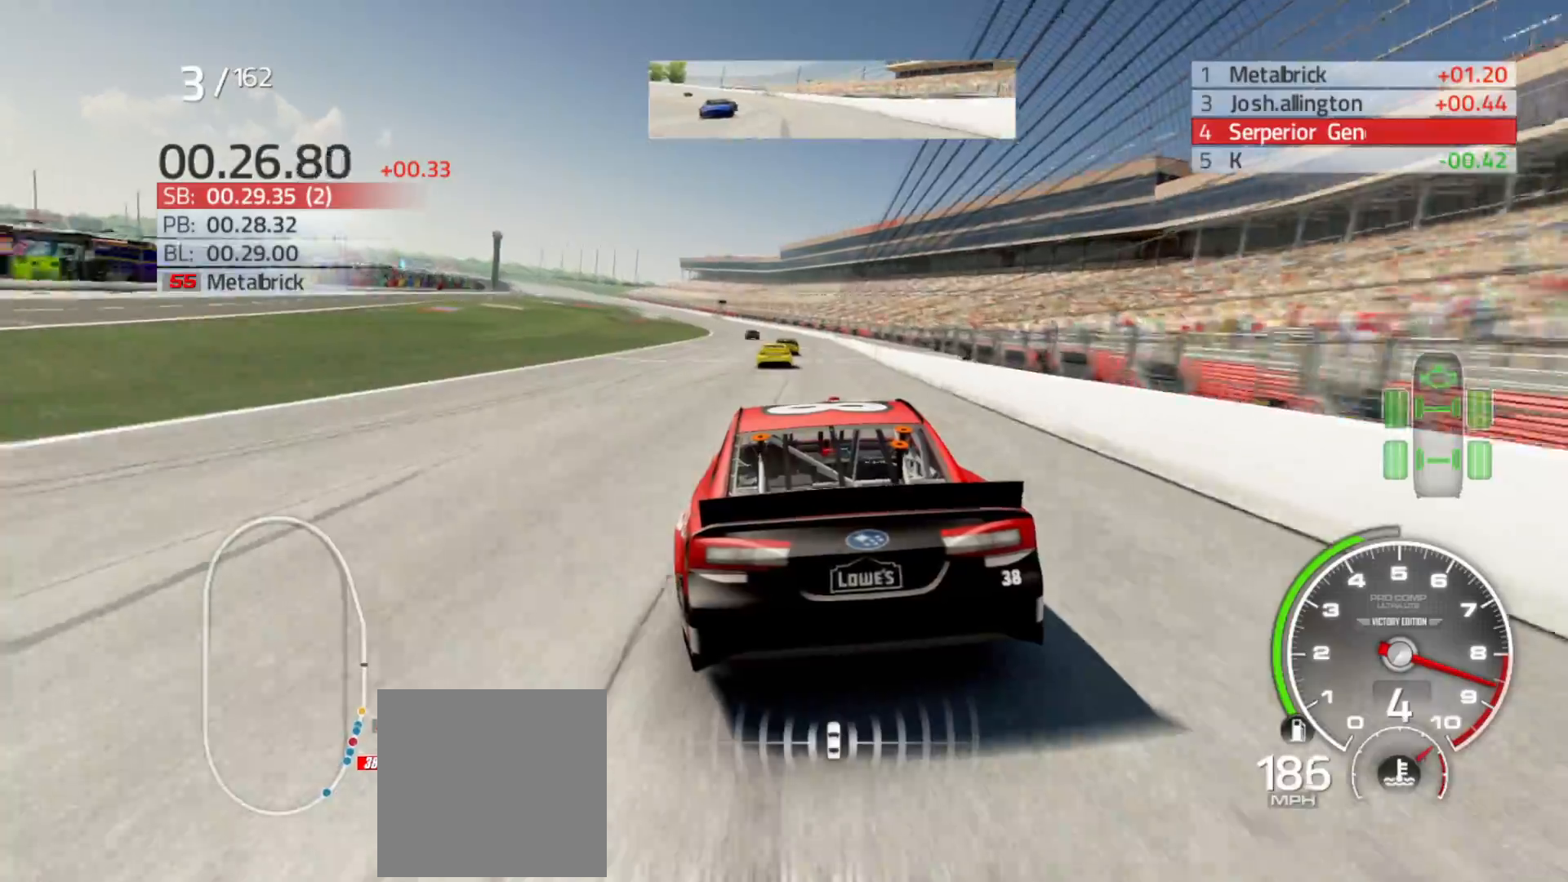
{"buttons": ["R2"], "left_stick": "left", "right_stick": "center", "events": [[17, "left_stick", "left"], [167, "left_stick", "center"], [417, "left_stick", "left"]]}
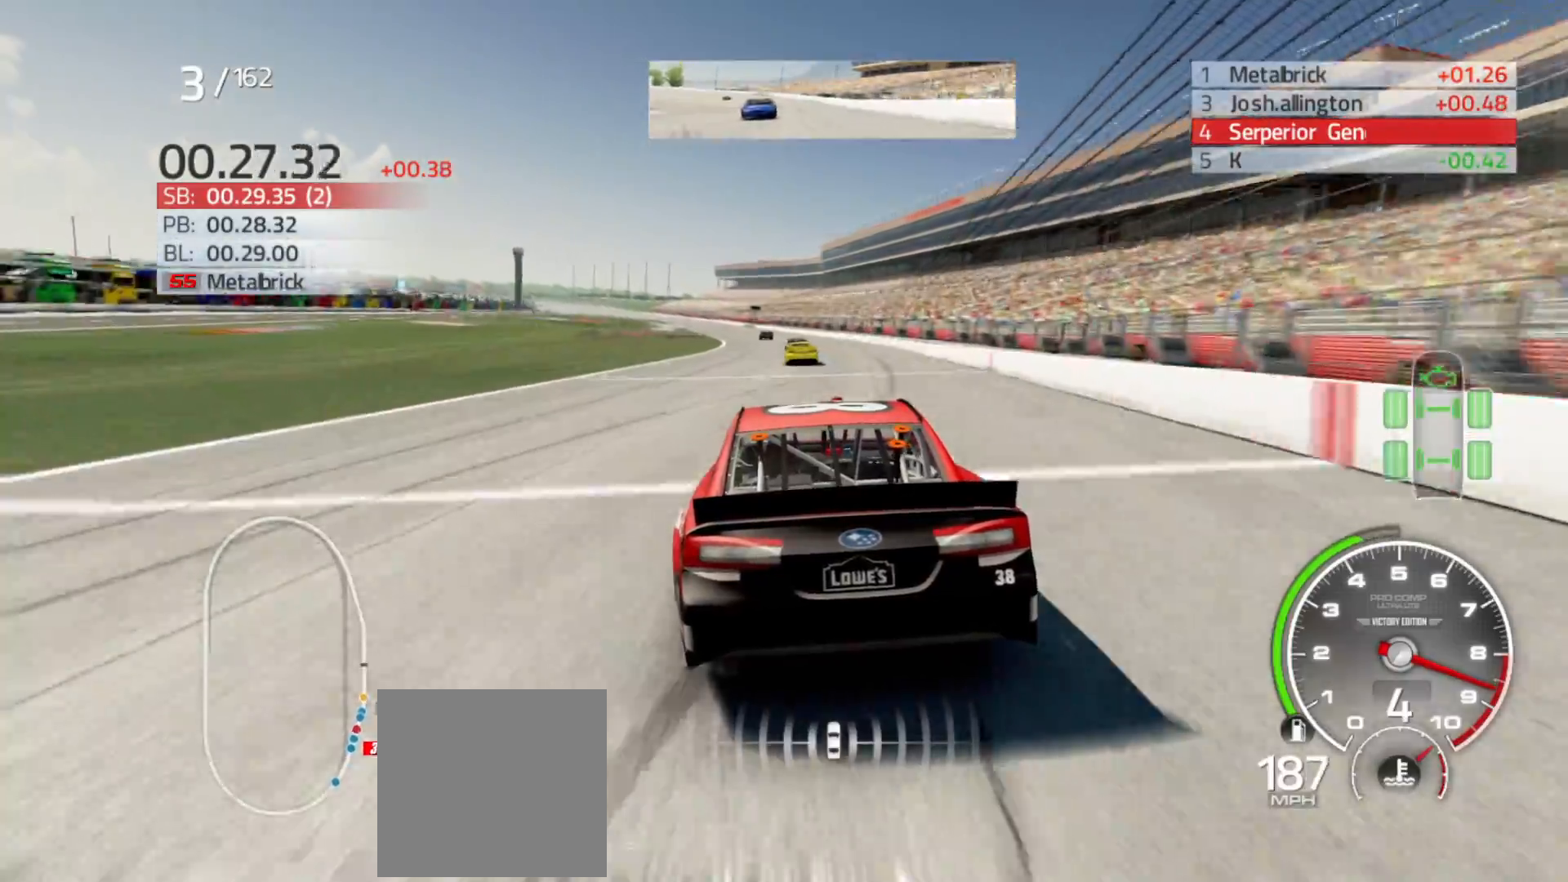
{"buttons": ["R2"], "left_stick": "center", "right_stick": "center", "events": [[50, "left_stick", "center"], [233, "left_stick", "left"], [383, "left_stick", "center"]]}
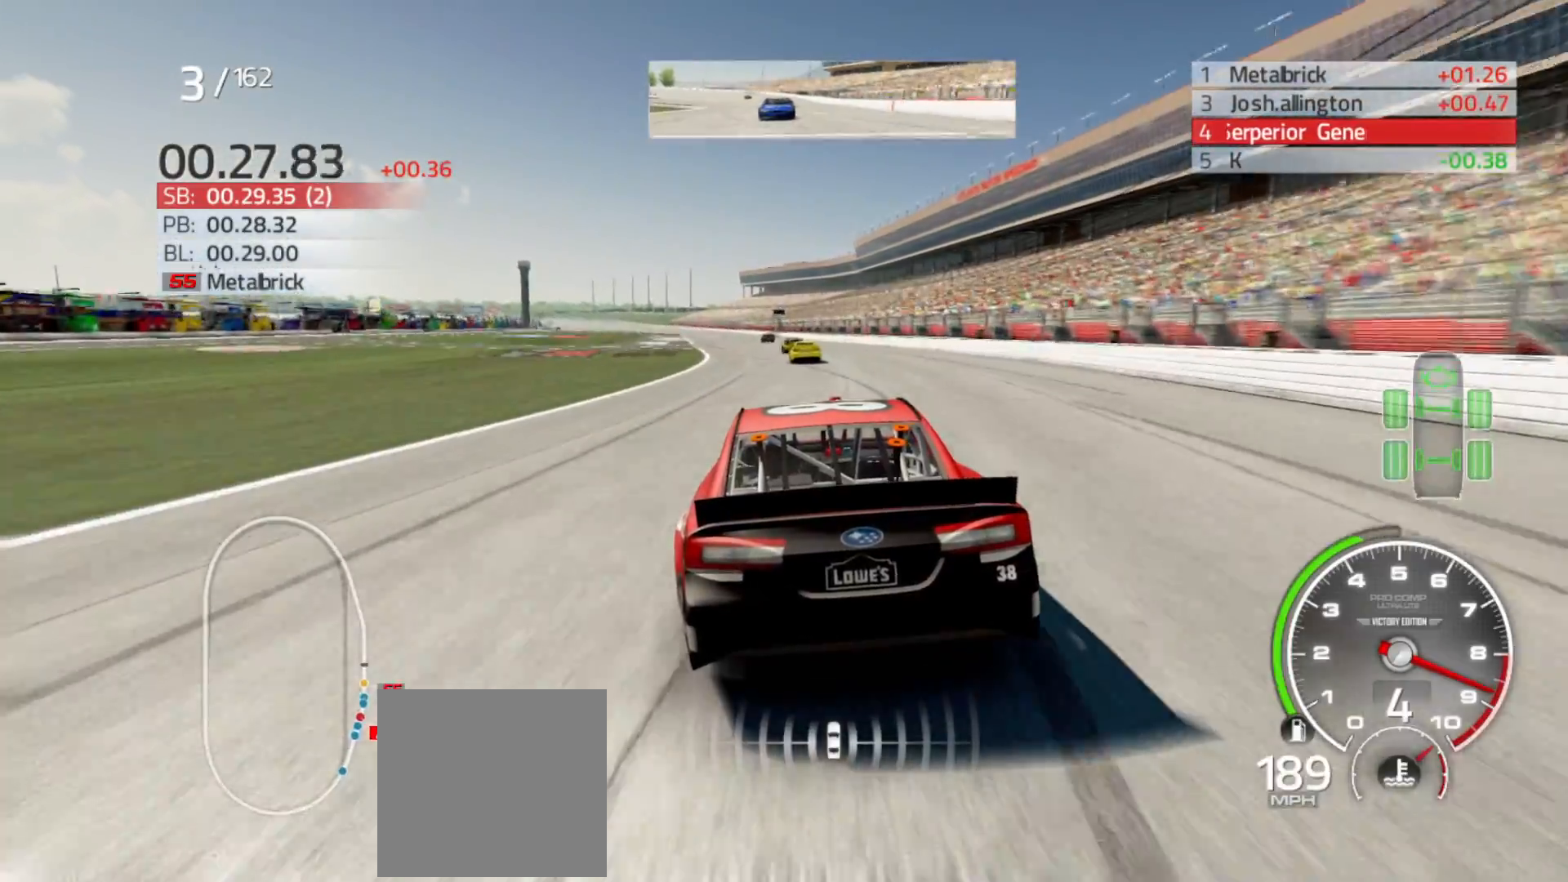
{"buttons": ["R2"], "left_stick": "left", "right_stick": "center", "events": [[50, "left_stick", "left"], [233, "left_stick", "center"], [400, "left_stick", "left"]]}